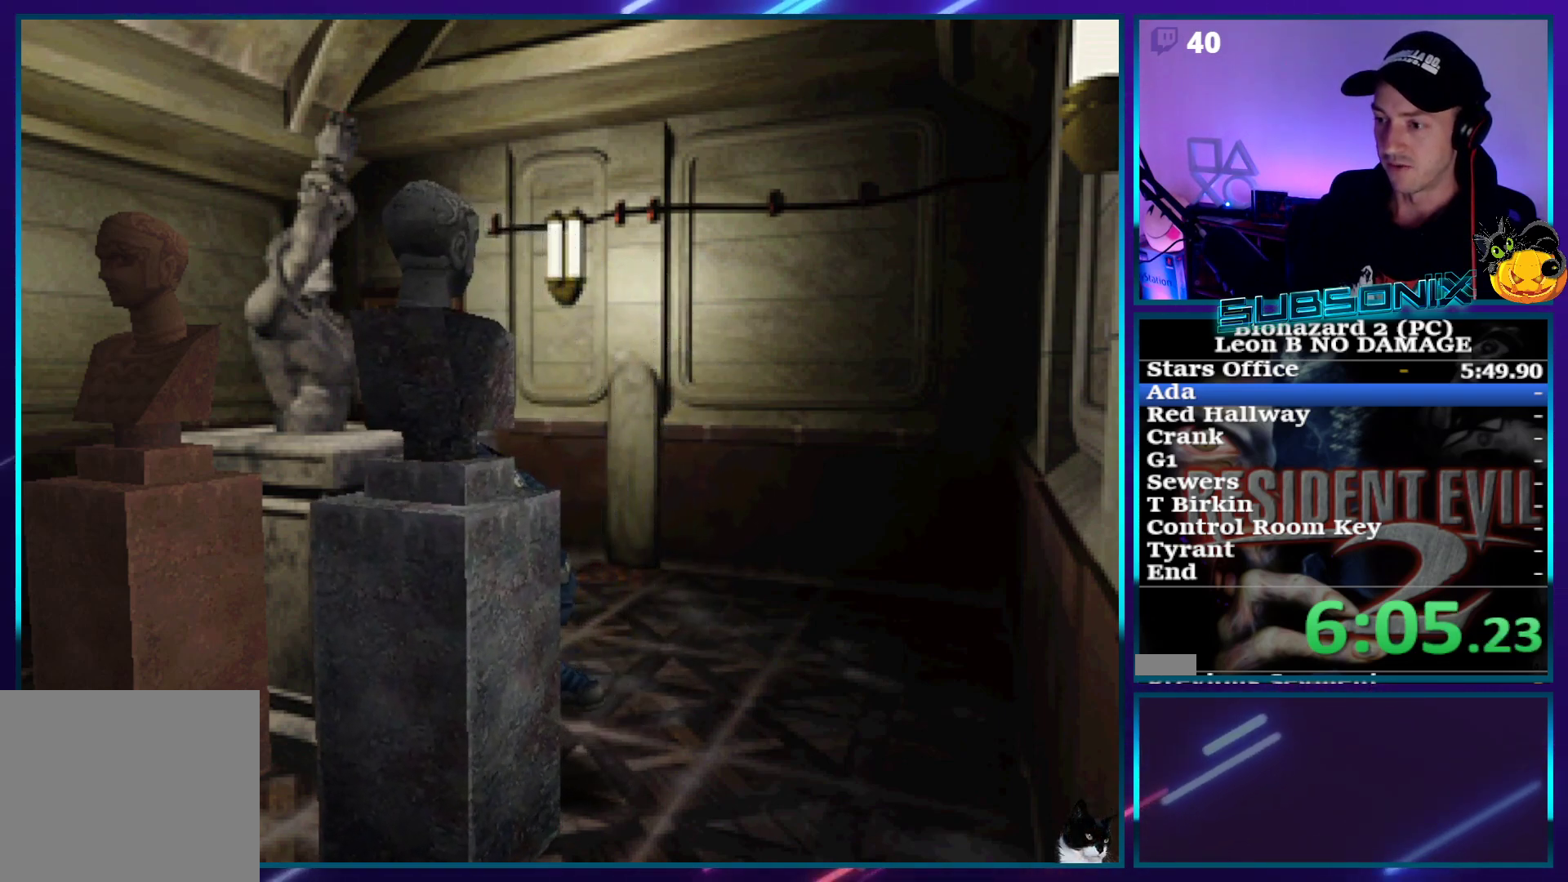
Gameplay with a controller (PlayStation layout); each line is a JSON object with the inputs held at the frame after it. "events" lists button and stick changes between this image and that frame as [ms after this image, input, new state], when the widget could be followed in between. Not read: L3 R3 left_stick.
{"buttons": ["DPAD_UP"], "right_stick": "center", "events": []}
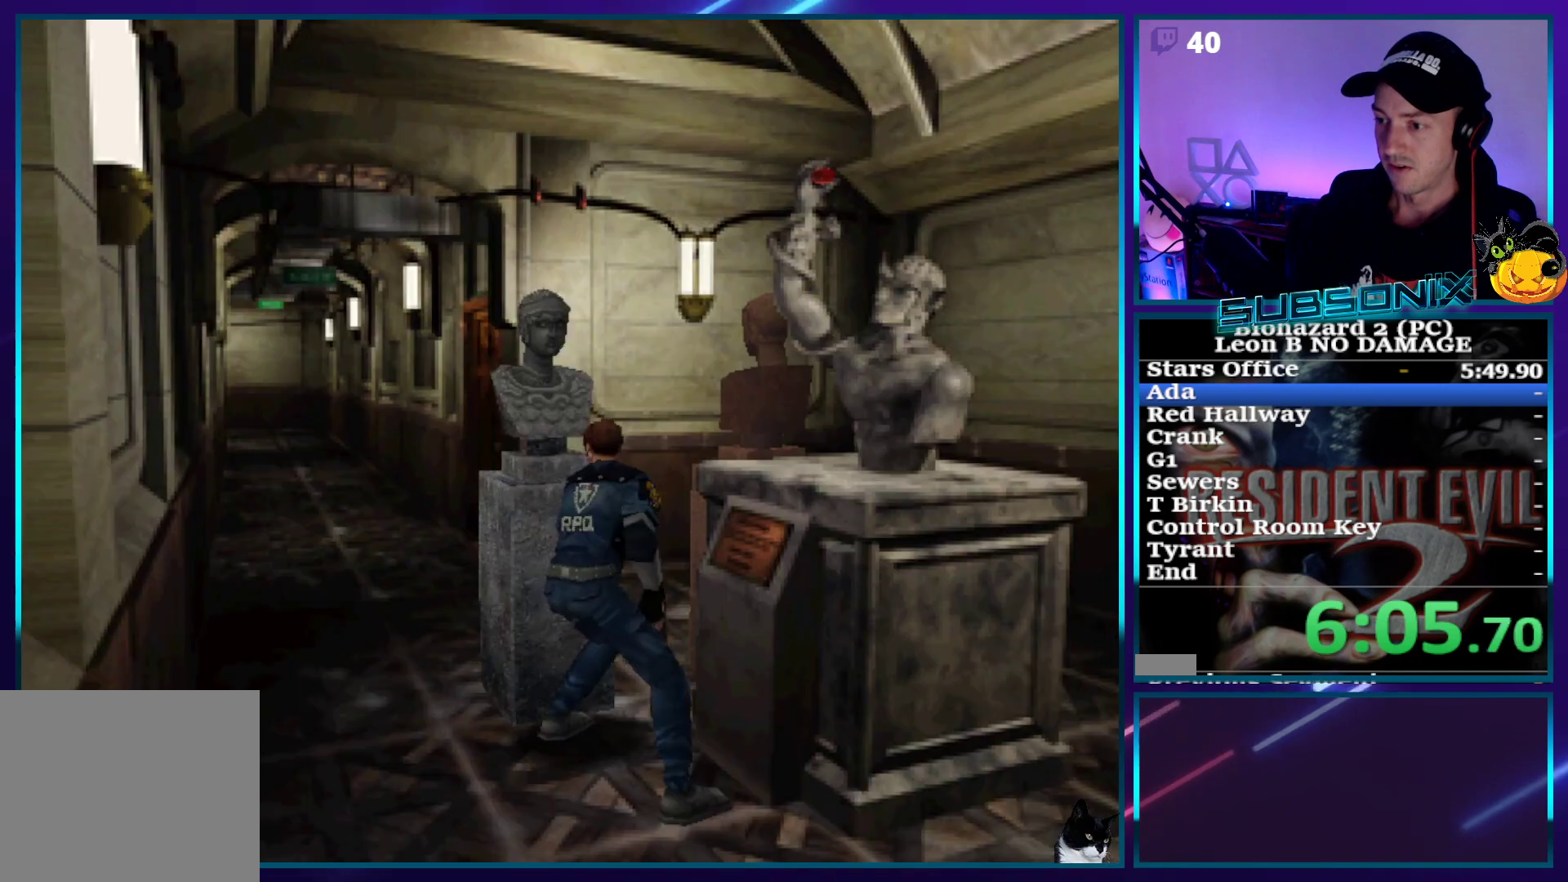
{"buttons": ["DPAD_UP"], "right_stick": "center", "events": []}
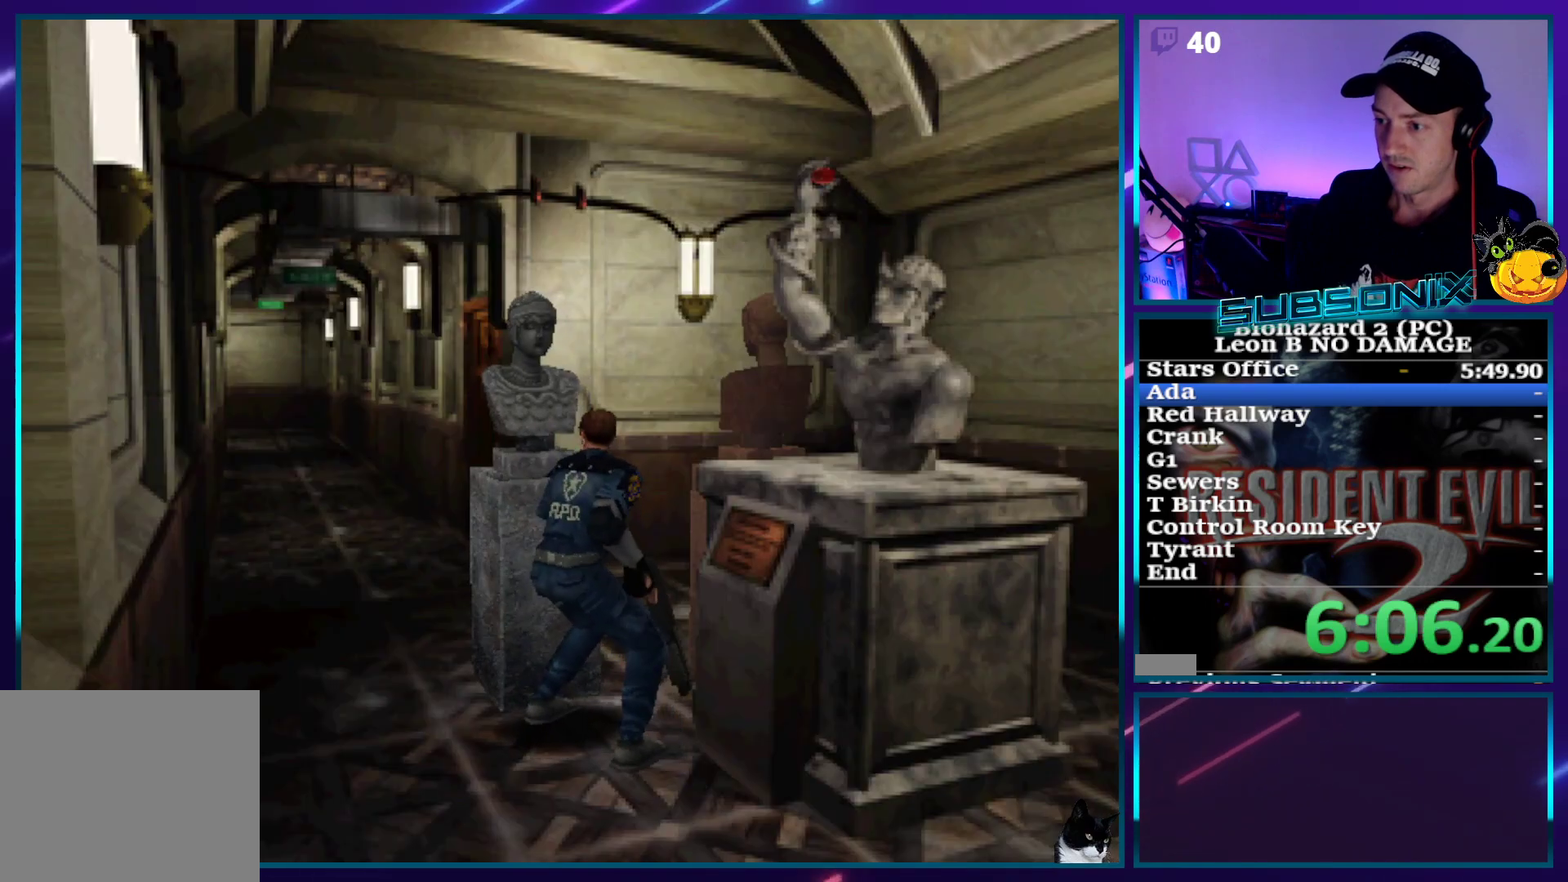
{"buttons": ["DPAD_UP"], "right_stick": "center", "events": []}
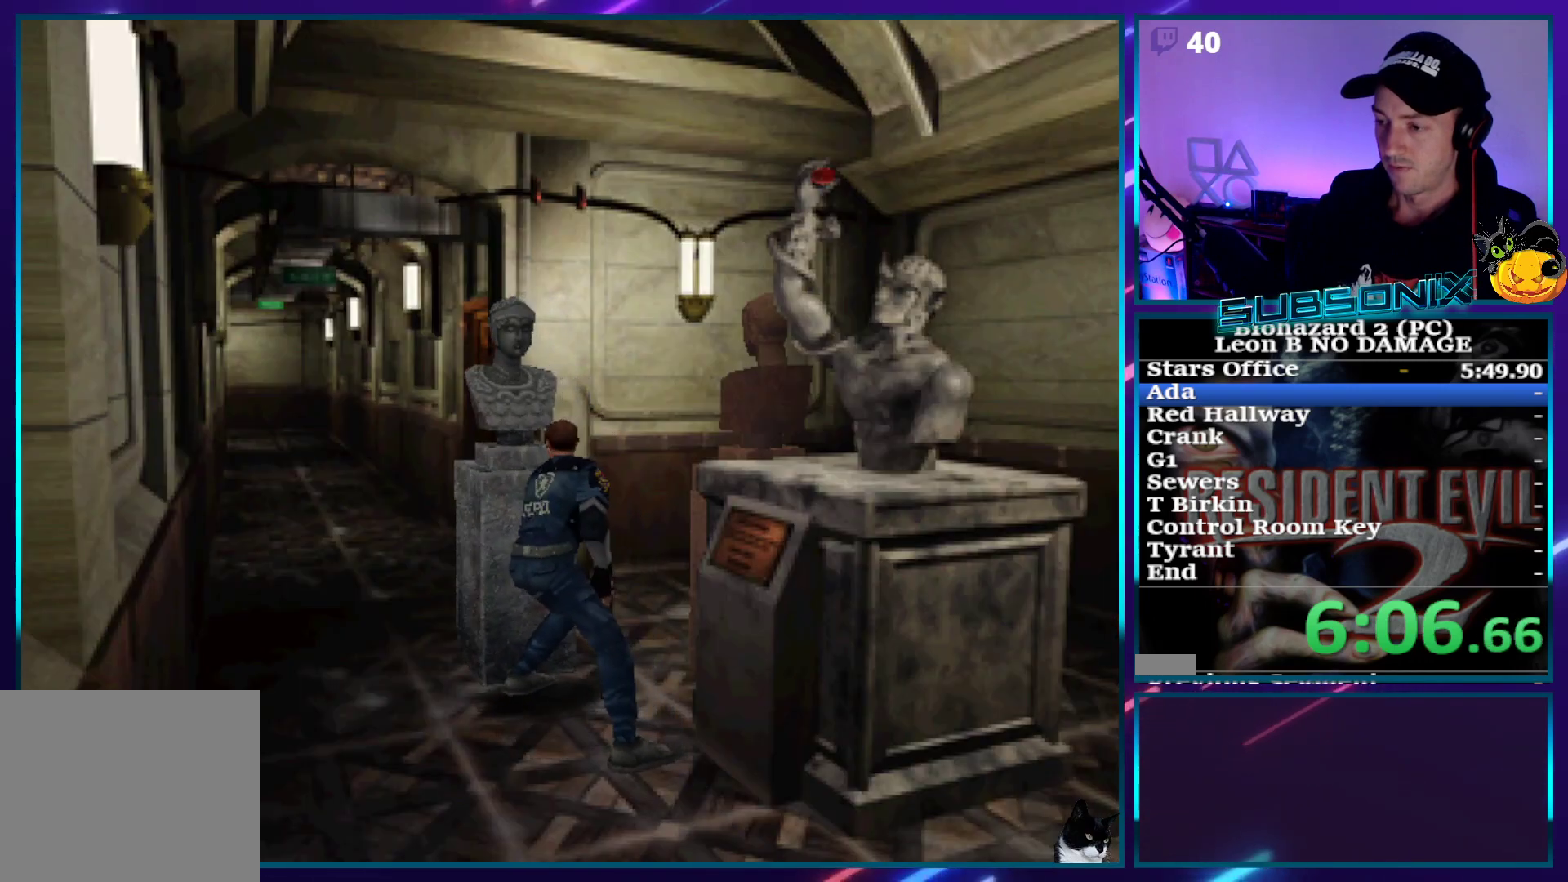
{"buttons": ["DPAD_UP"], "right_stick": "center", "events": []}
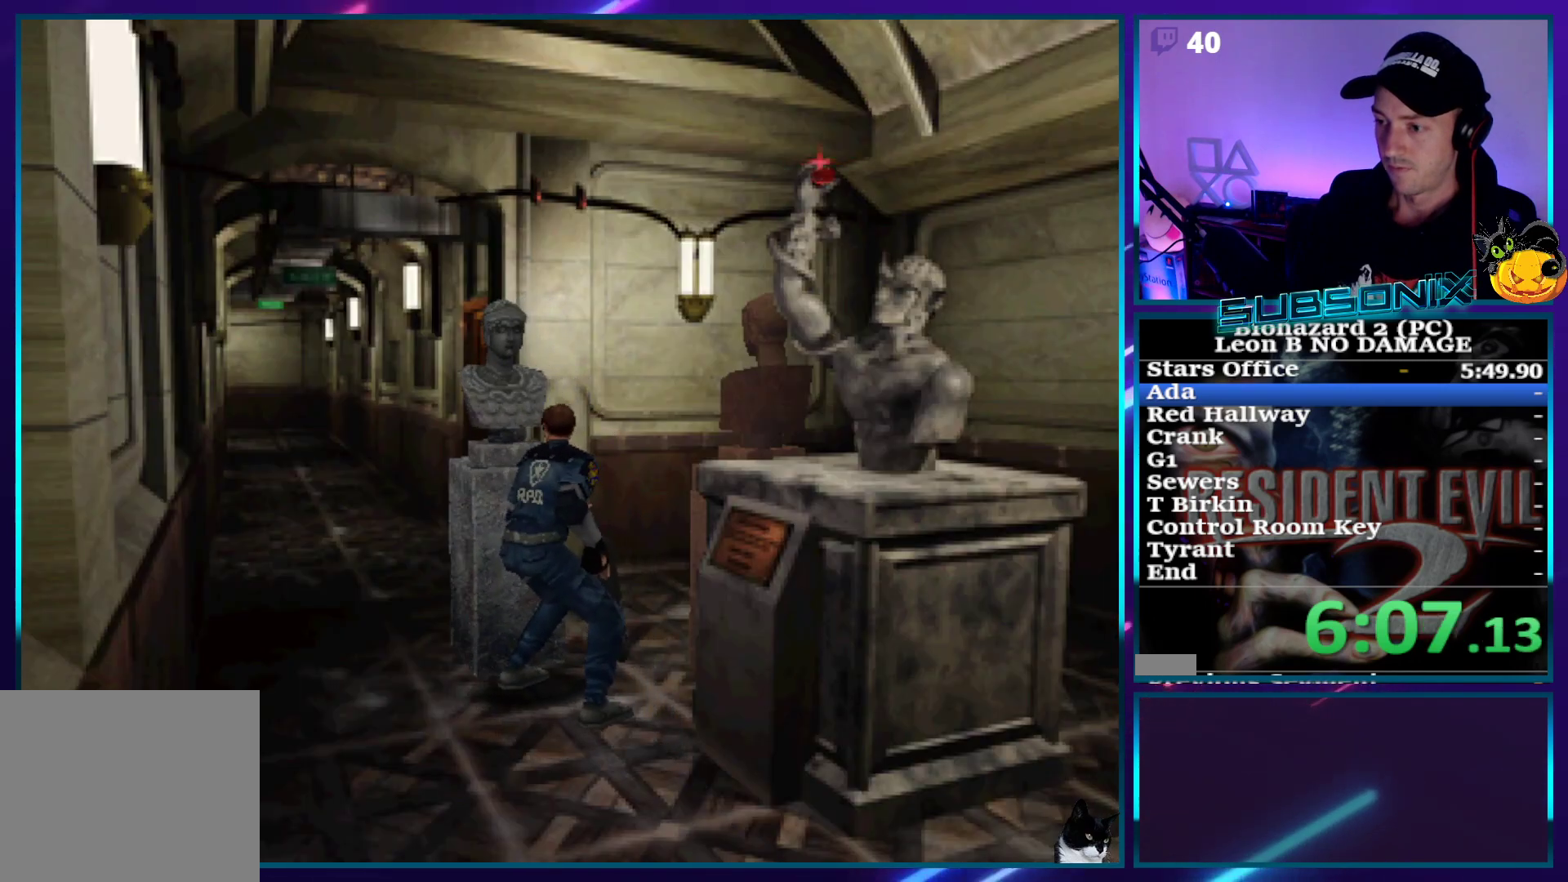
{"buttons": ["DPAD_UP"], "right_stick": "center", "events": []}
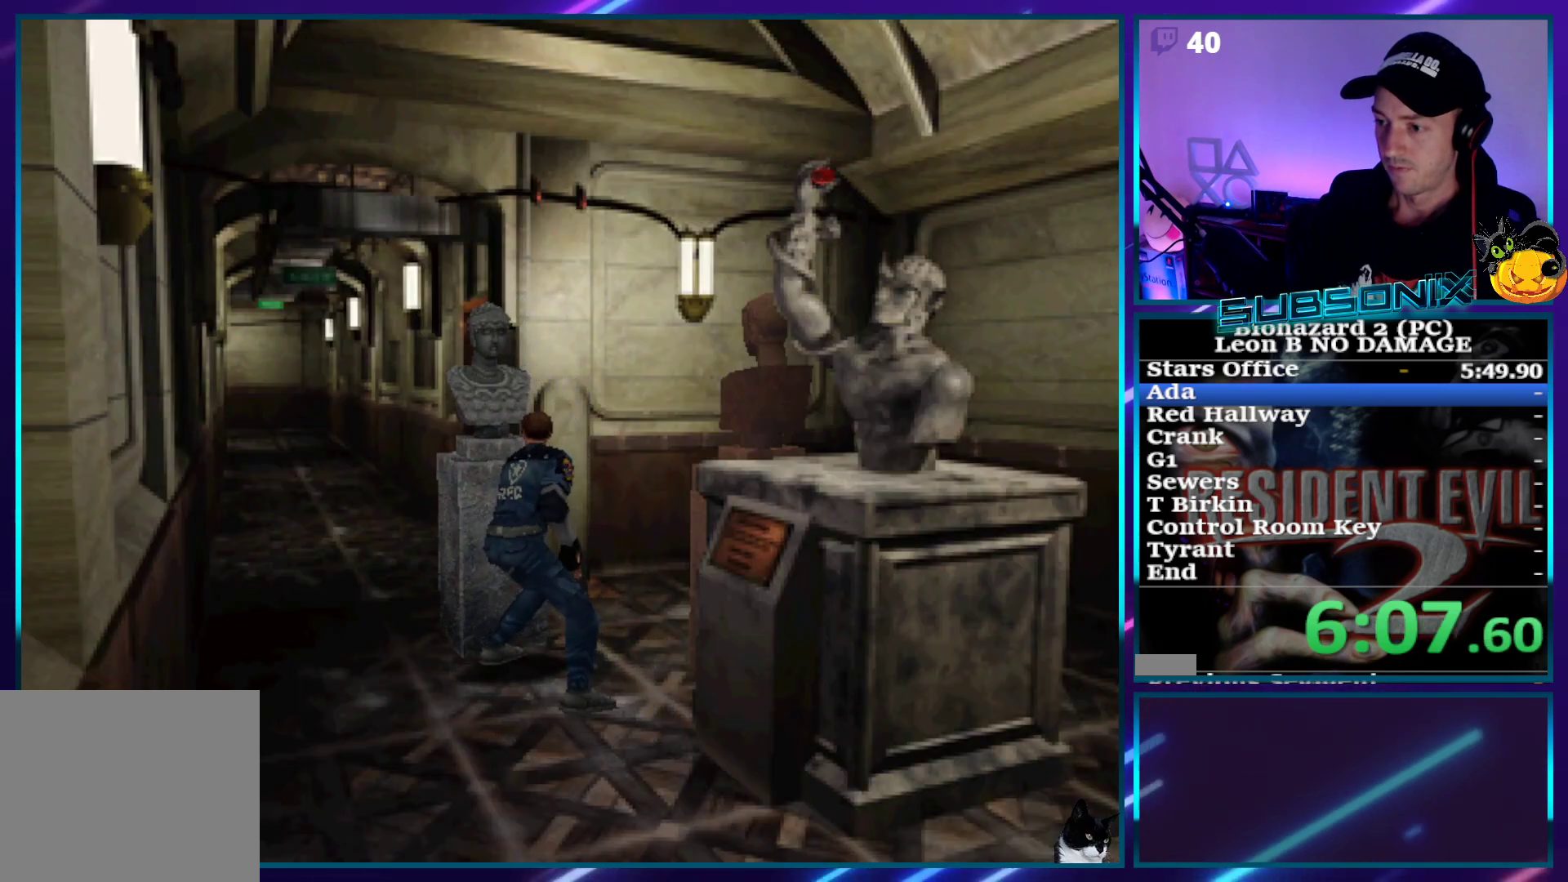
{"buttons": ["DPAD_UP"], "right_stick": "center", "events": []}
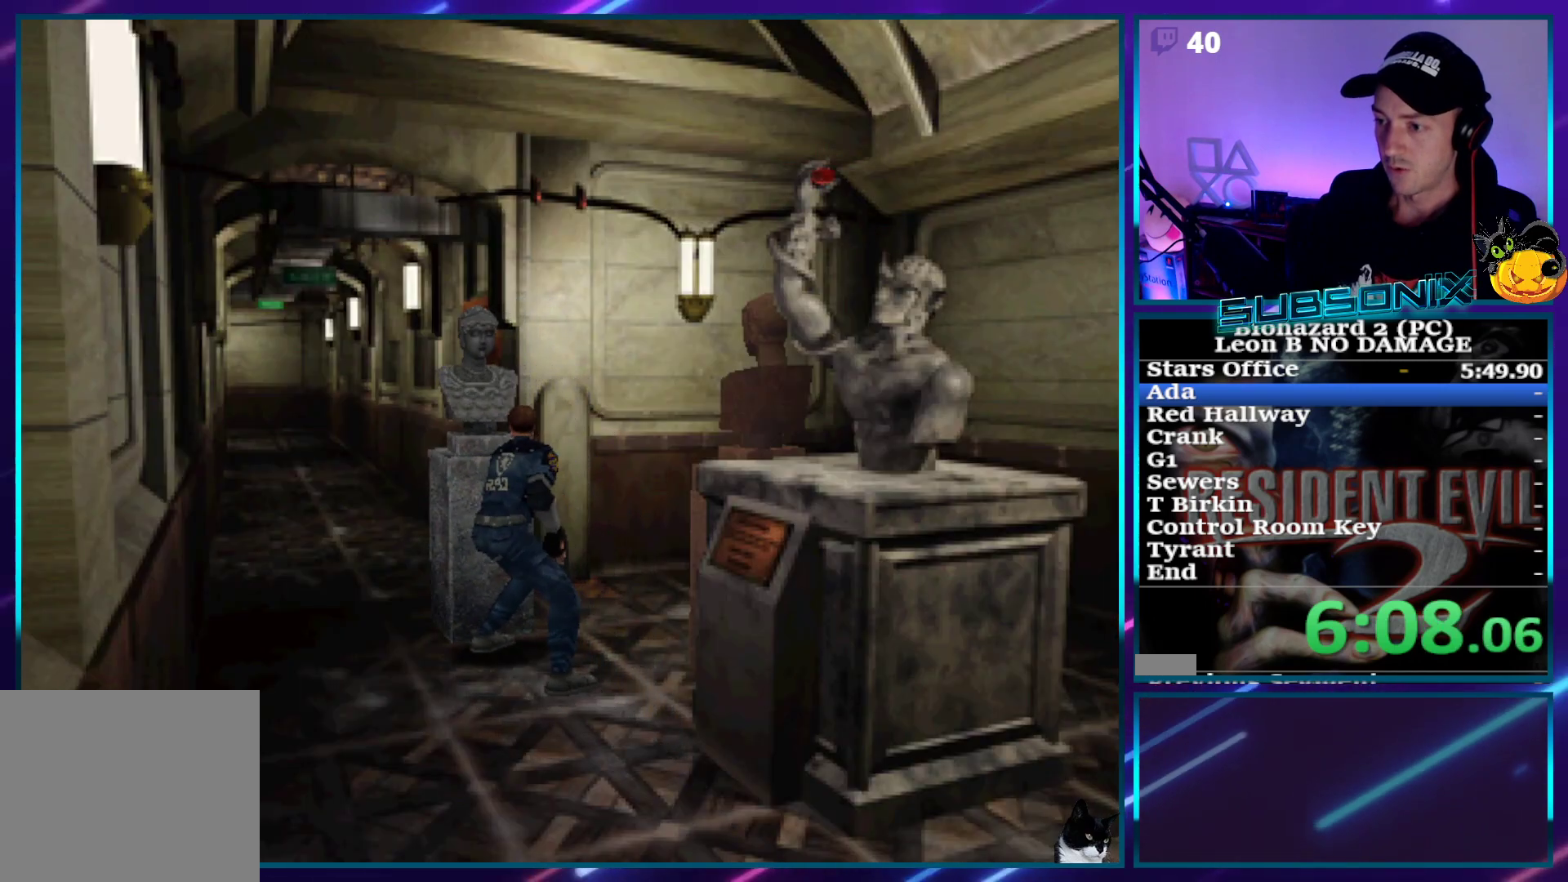
{"buttons": ["DPAD_UP"], "right_stick": "center", "events": []}
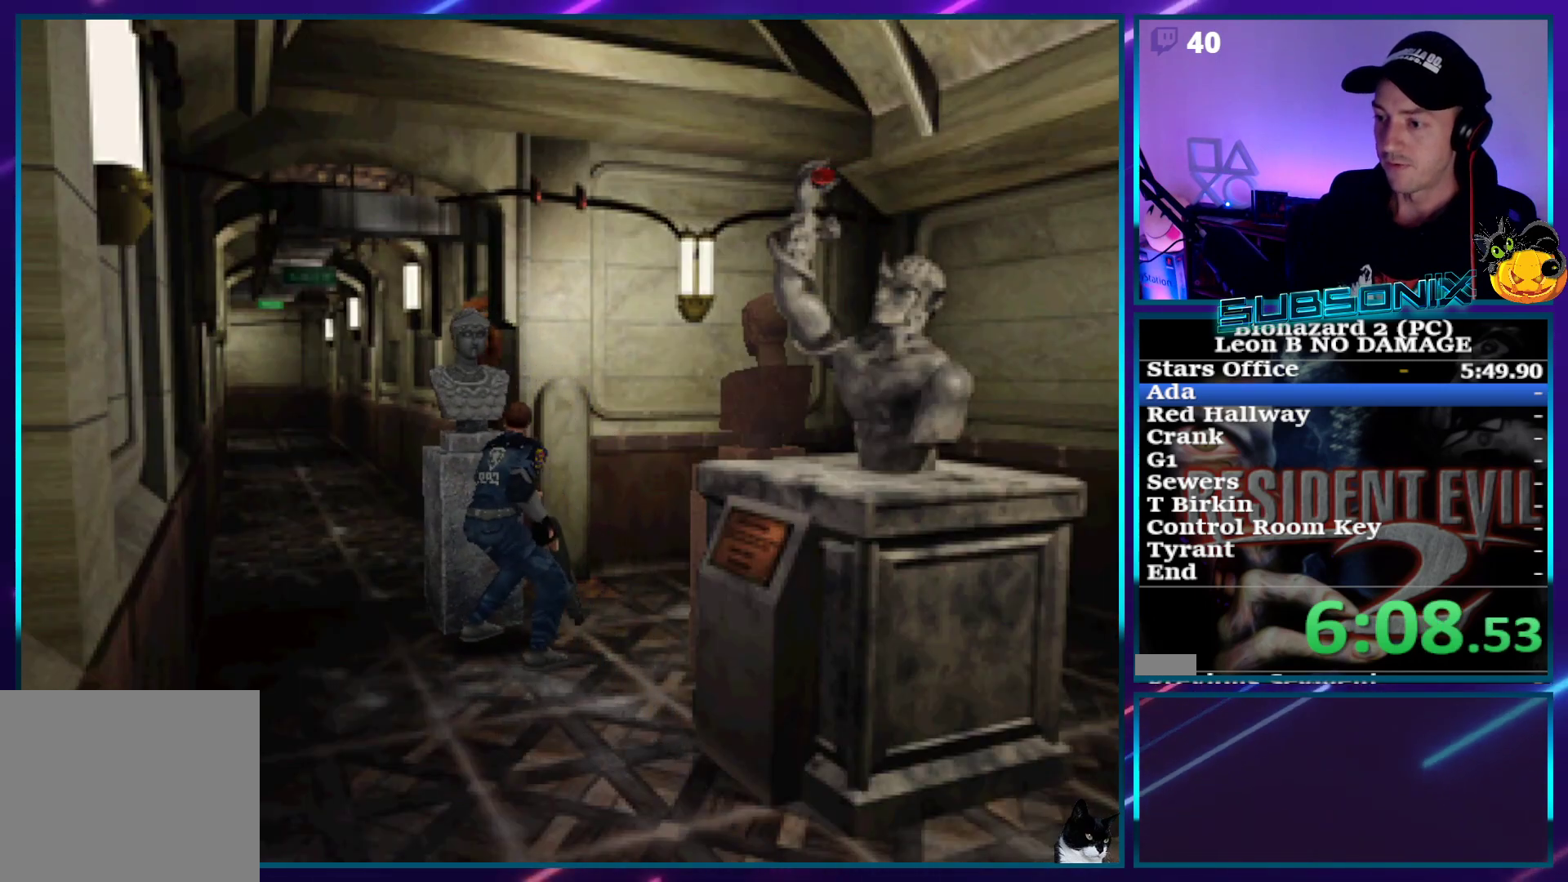
{"buttons": ["DPAD_UP"], "right_stick": "center", "events": []}
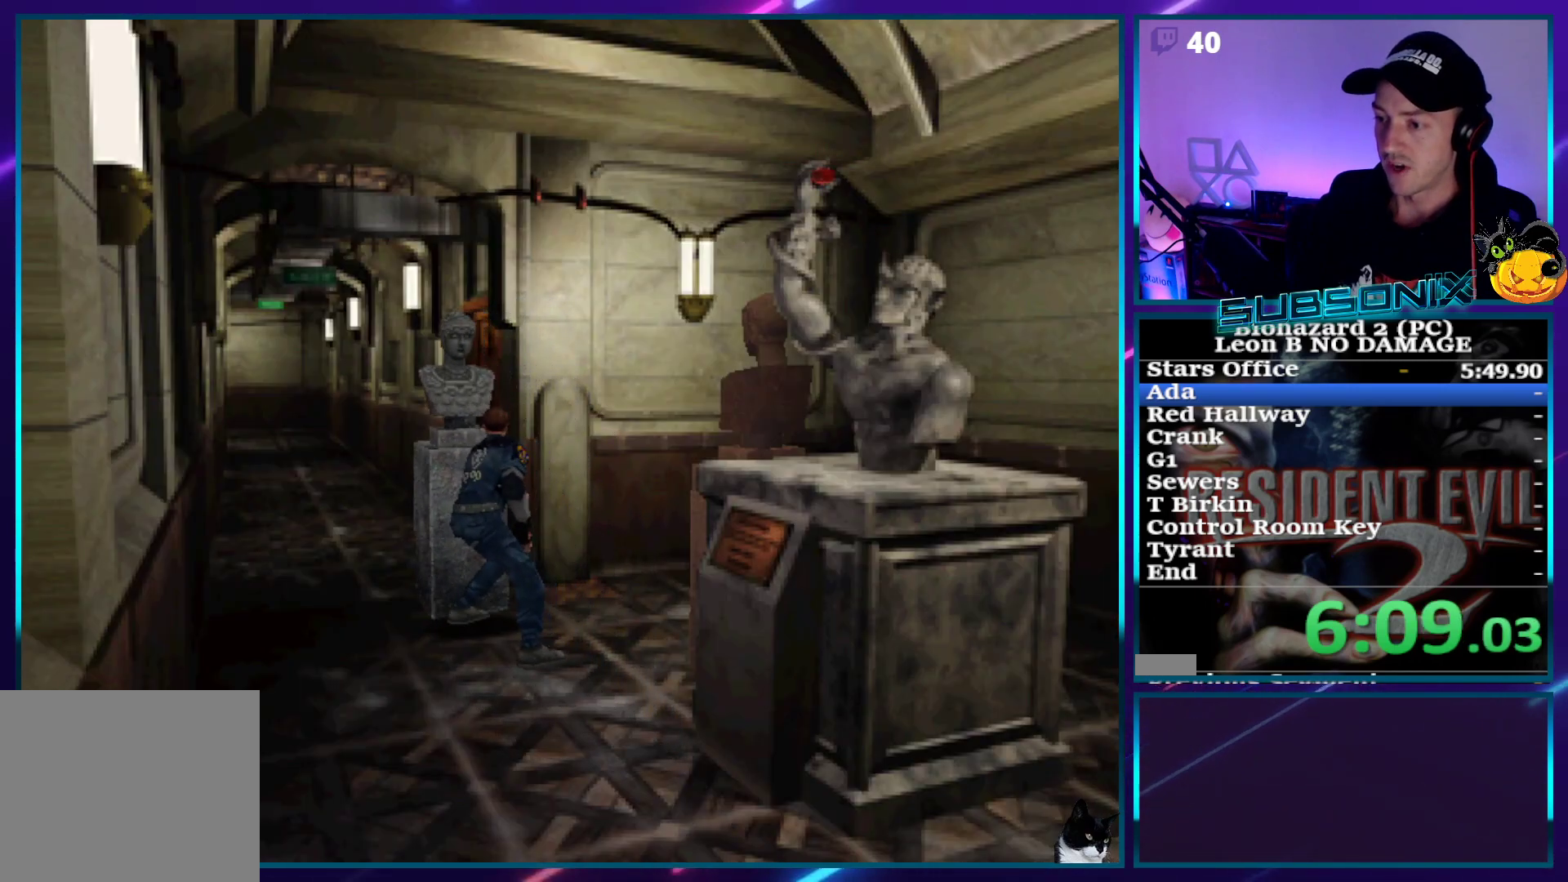
{"buttons": ["SQUARE", "DPAD_LEFT"], "right_stick": "center", "events": [[67, "DPAD_LEFT", "down"], [83, "SQUARE", "down"], [133, "DPAD_UP", "up"]]}
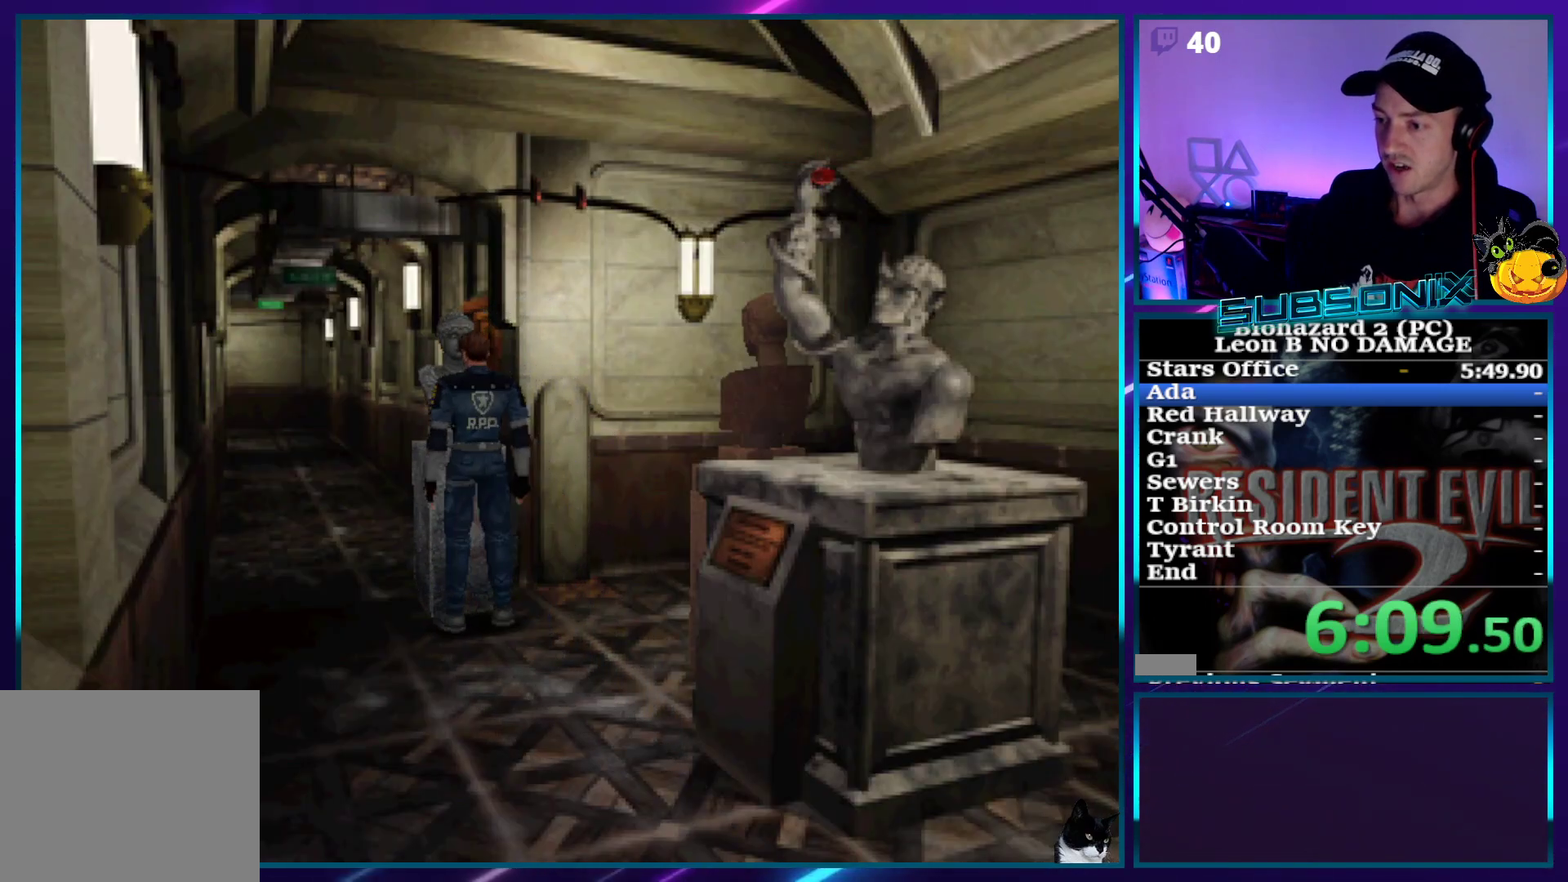
{"buttons": ["SQUARE", "DPAD_UP", "DPAD_RIGHT"], "right_stick": "center", "events": [[50, "DPAD_UP", "down"], [433, "DPAD_LEFT", "up"], [467, "DPAD_RIGHT", "down"]]}
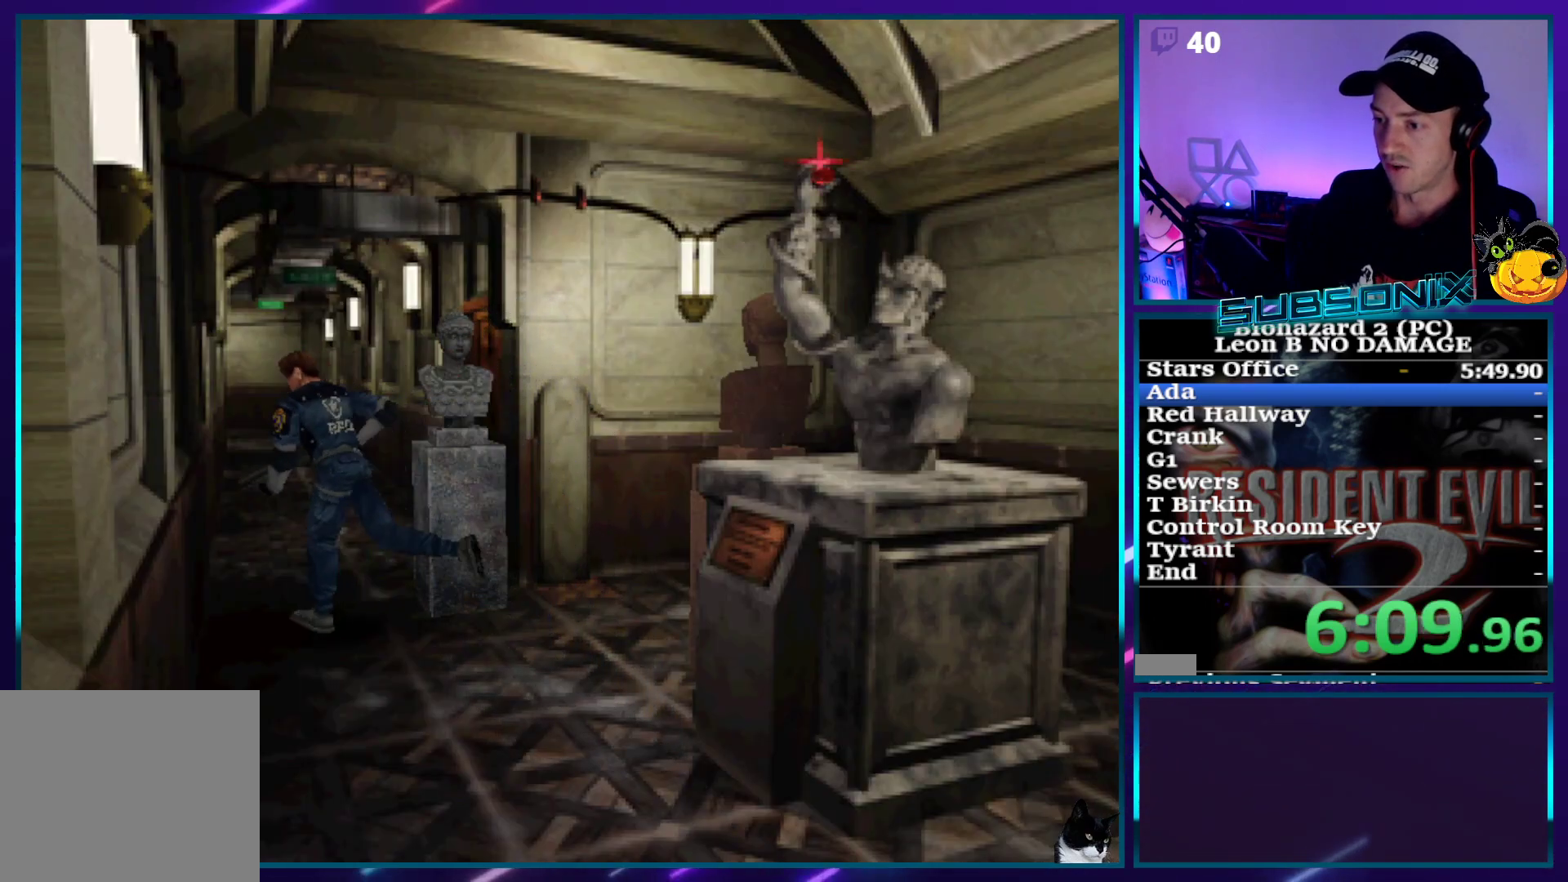
{"buttons": ["SQUARE", "DPAD_UP", "DPAD_RIGHT"], "right_stick": "center", "events": [[17, "DPAD_UP", "up"], [417, "DPAD_UP", "down"]]}
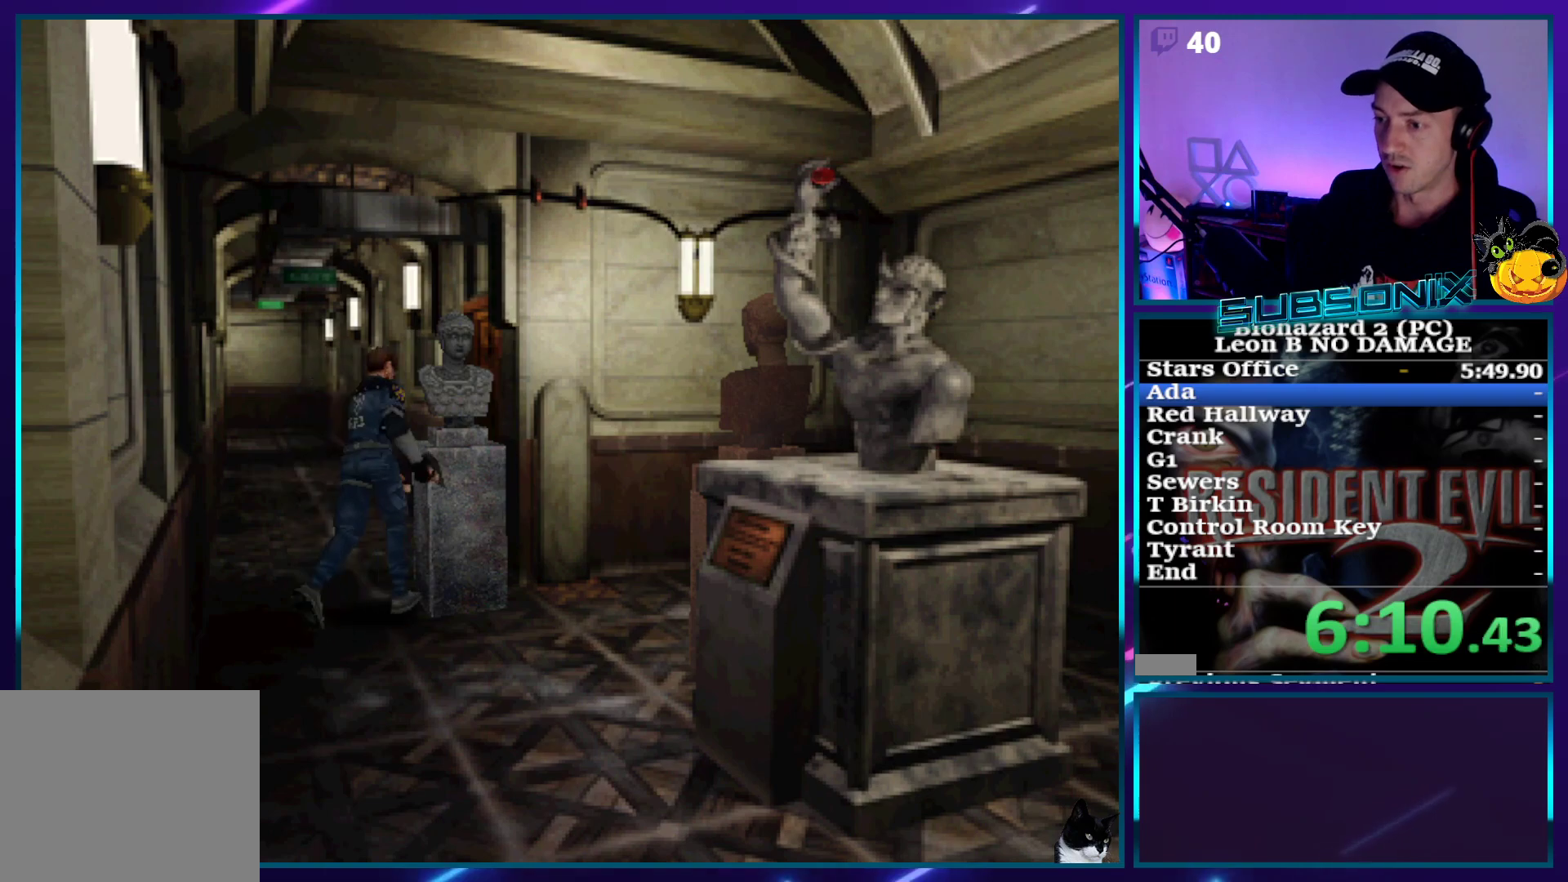
{"buttons": ["DPAD_UP", "DPAD_RIGHT"], "right_stick": "center", "events": [[150, "SQUARE", "up"]]}
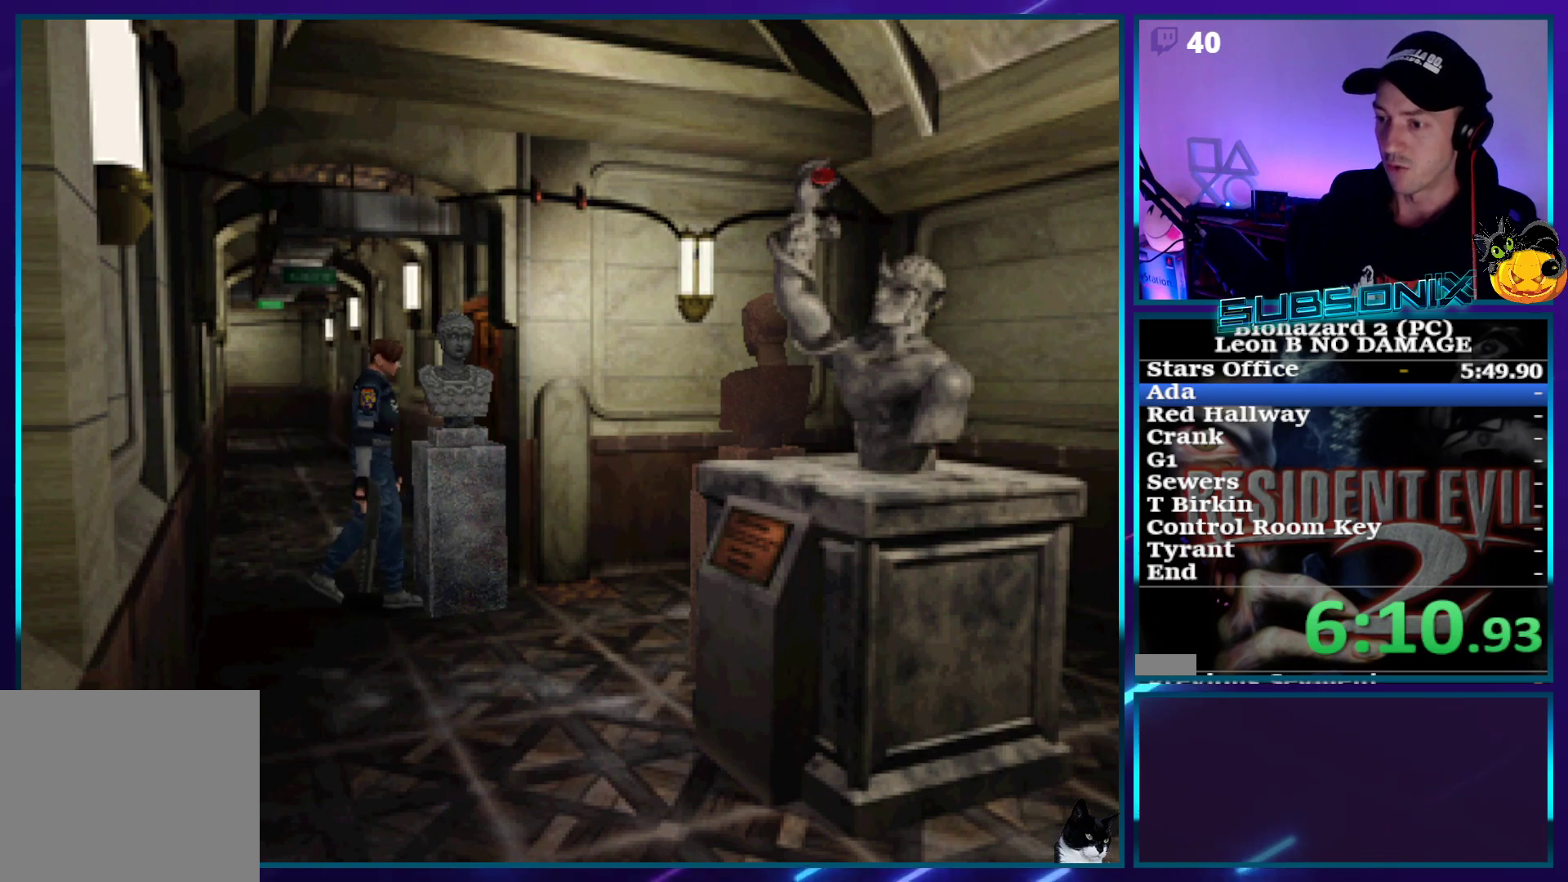
{"buttons": ["DPAD_UP"], "right_stick": "center", "events": [[133, "DPAD_RIGHT", "up"]]}
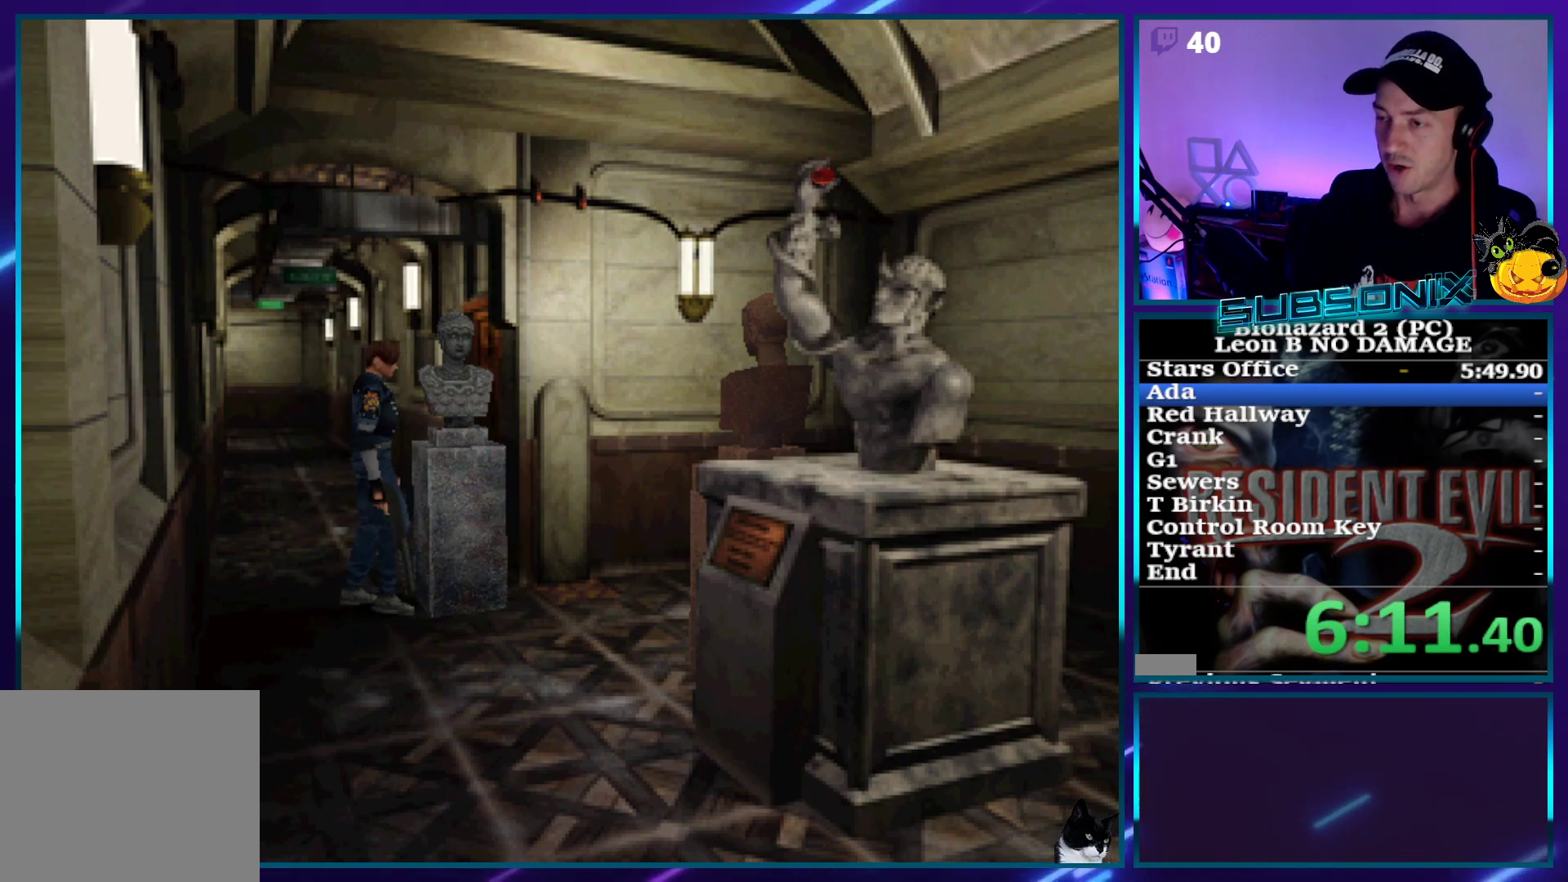
{"buttons": ["DPAD_UP"], "right_stick": "center", "events": []}
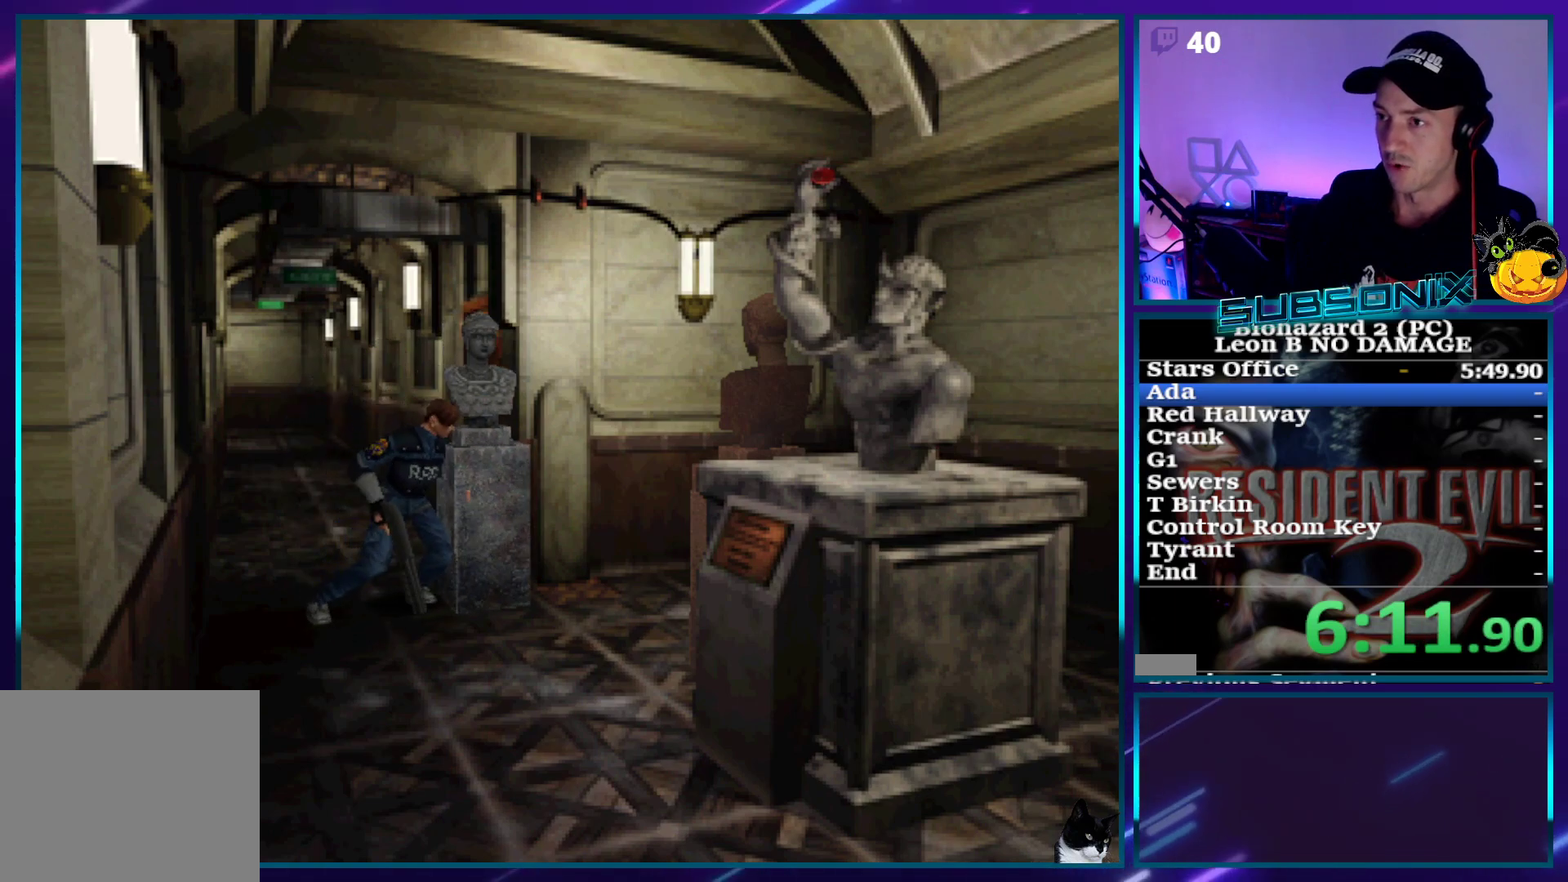
{"buttons": ["DPAD_UP"], "right_stick": "center", "events": []}
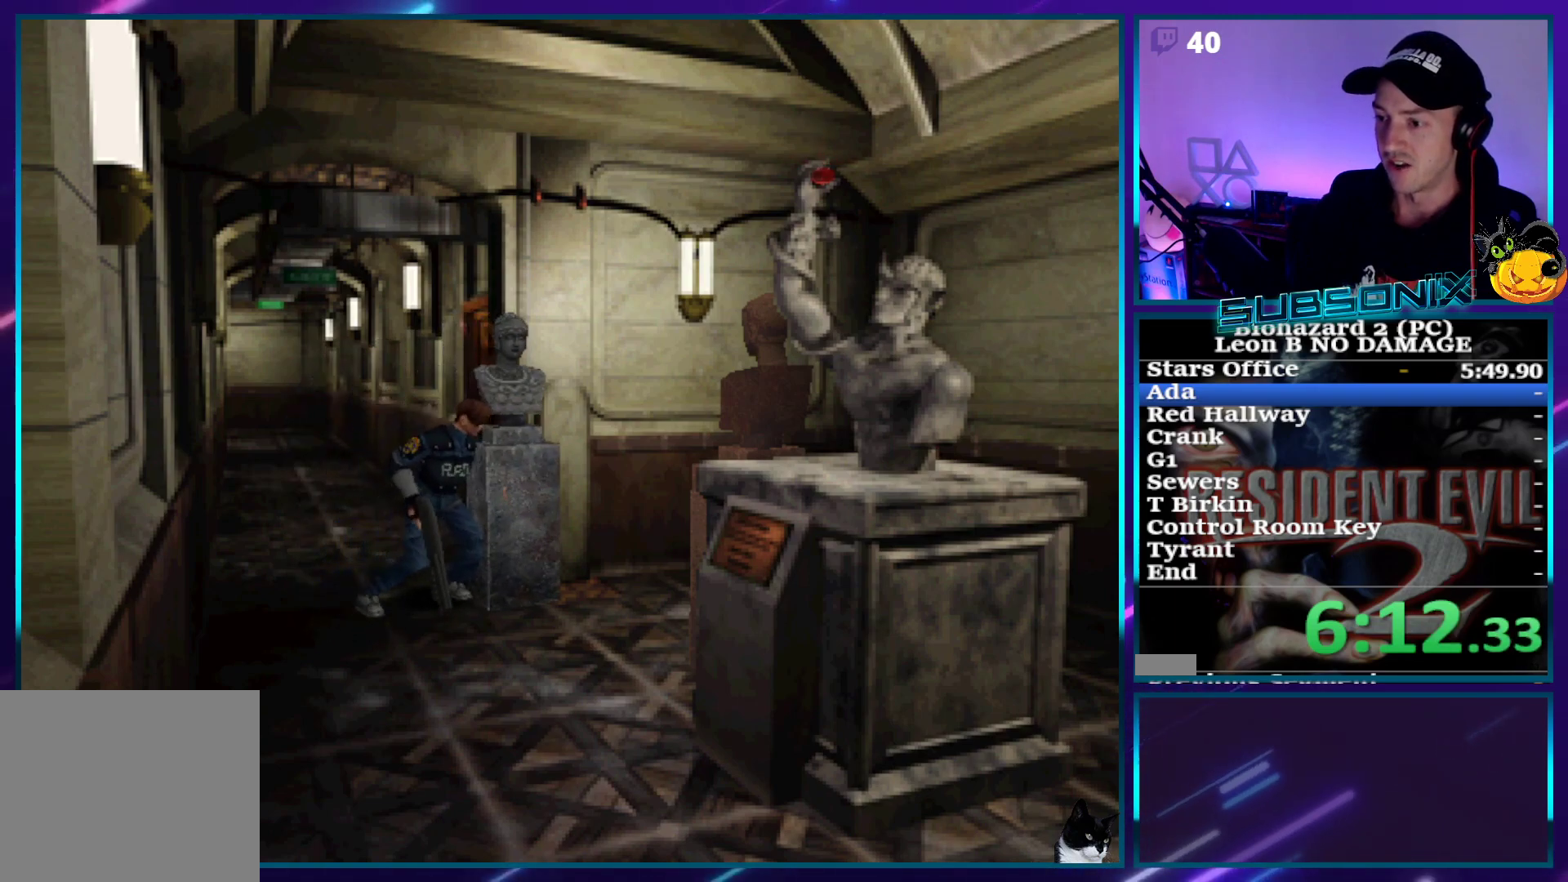
{"buttons": ["DPAD_UP"], "right_stick": "center", "events": []}
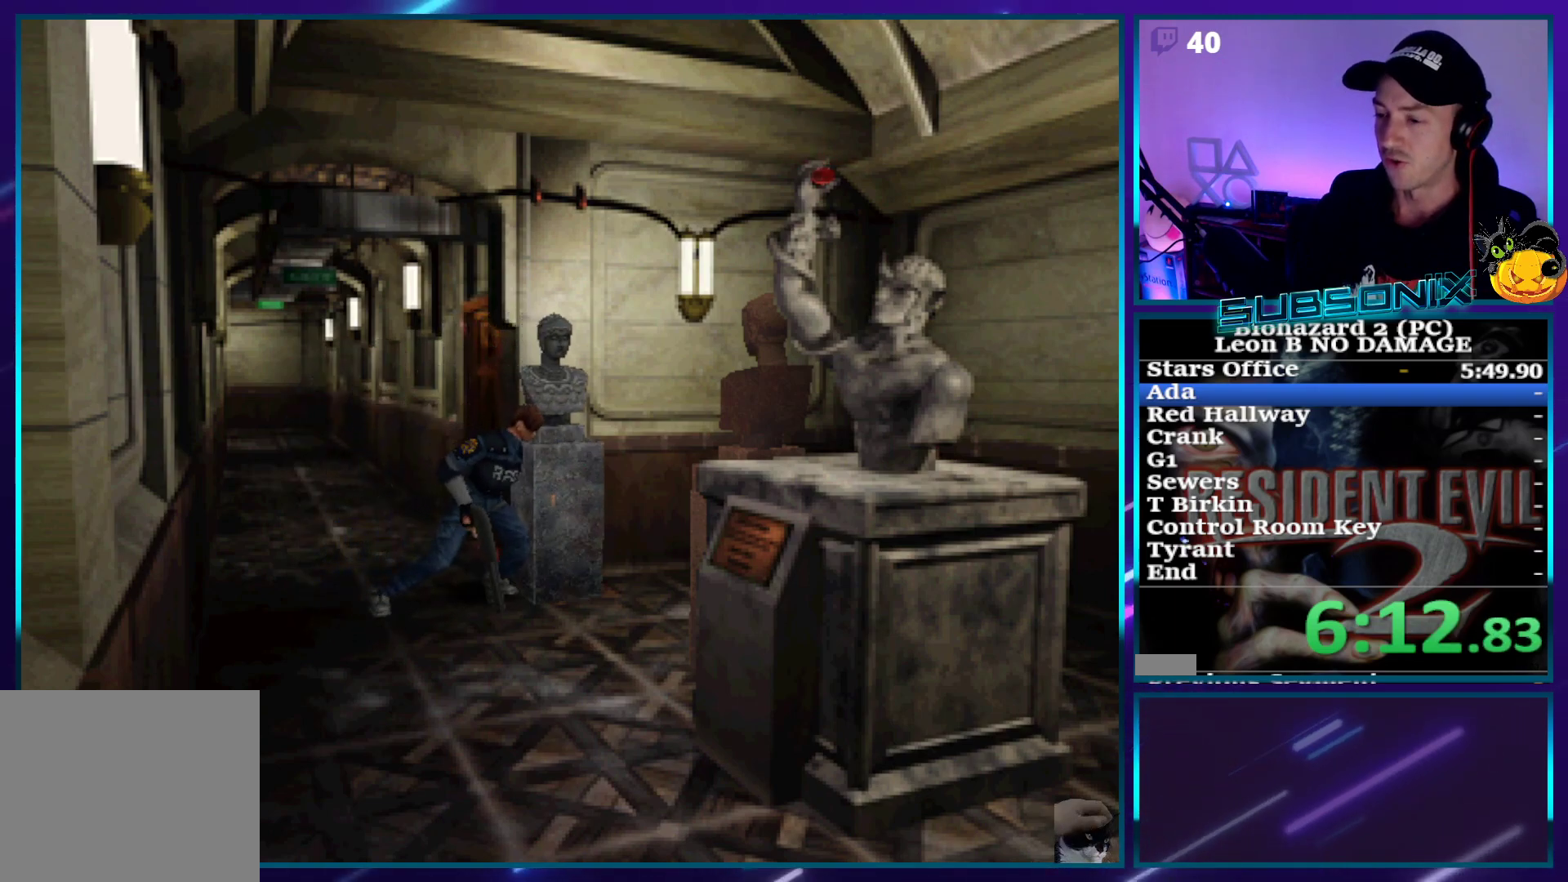
{"buttons": ["SQUARE", "DPAD_RIGHT"], "right_stick": "center", "events": [[150, "DPAD_RIGHT", "down"], [200, "SQUARE", "down"], [217, "DPAD_UP", "up"]]}
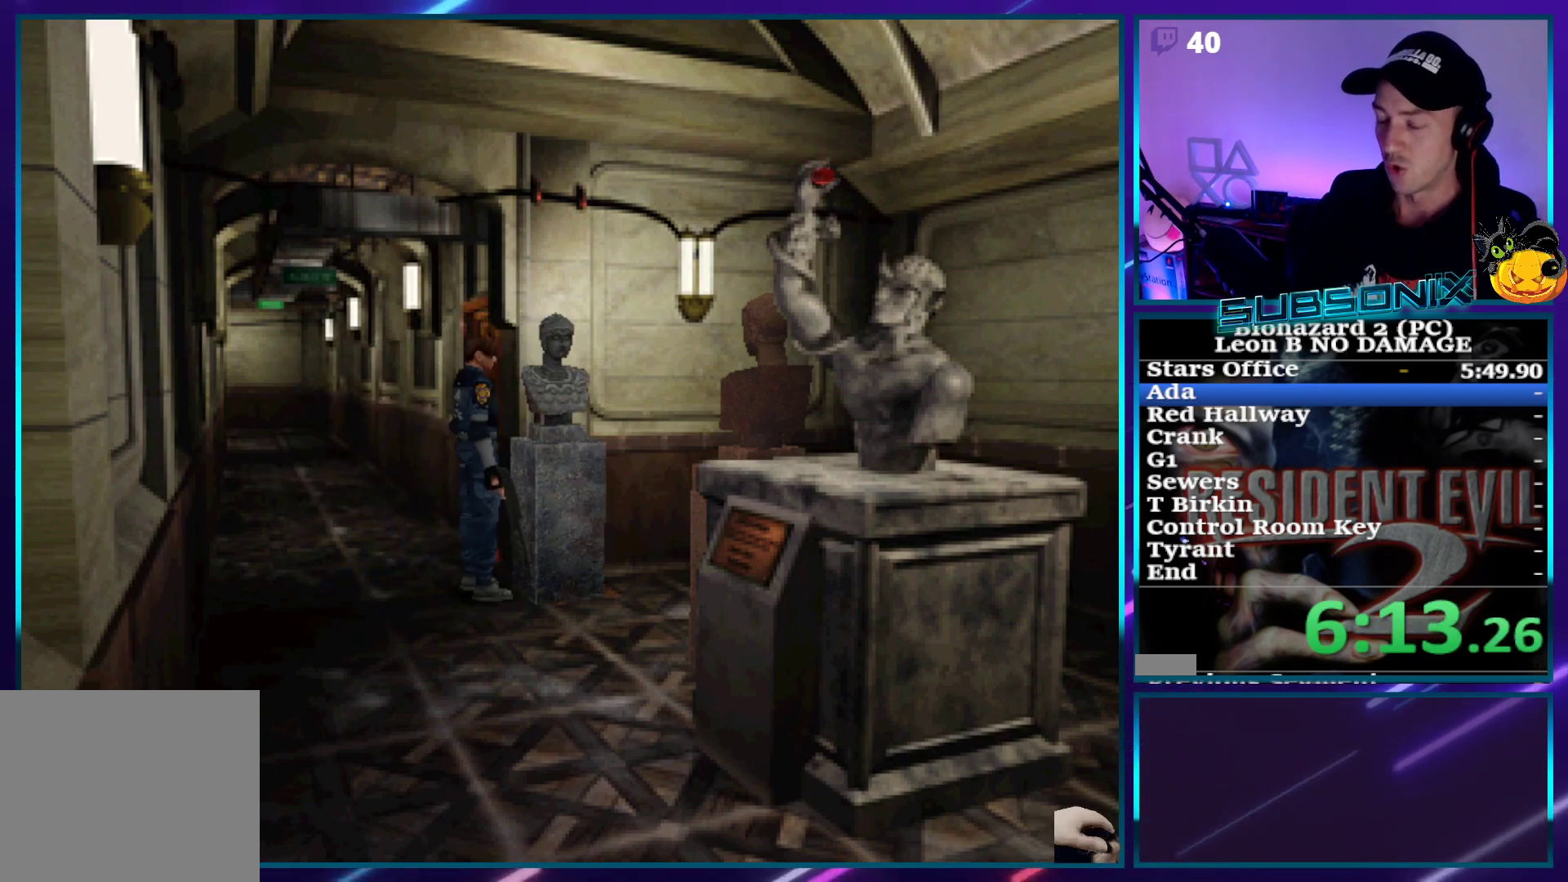
{"buttons": ["SQUARE", "DPAD_UP"], "right_stick": "center", "events": [[417, "DPAD_UP", "down"], [450, "DPAD_RIGHT", "up"]]}
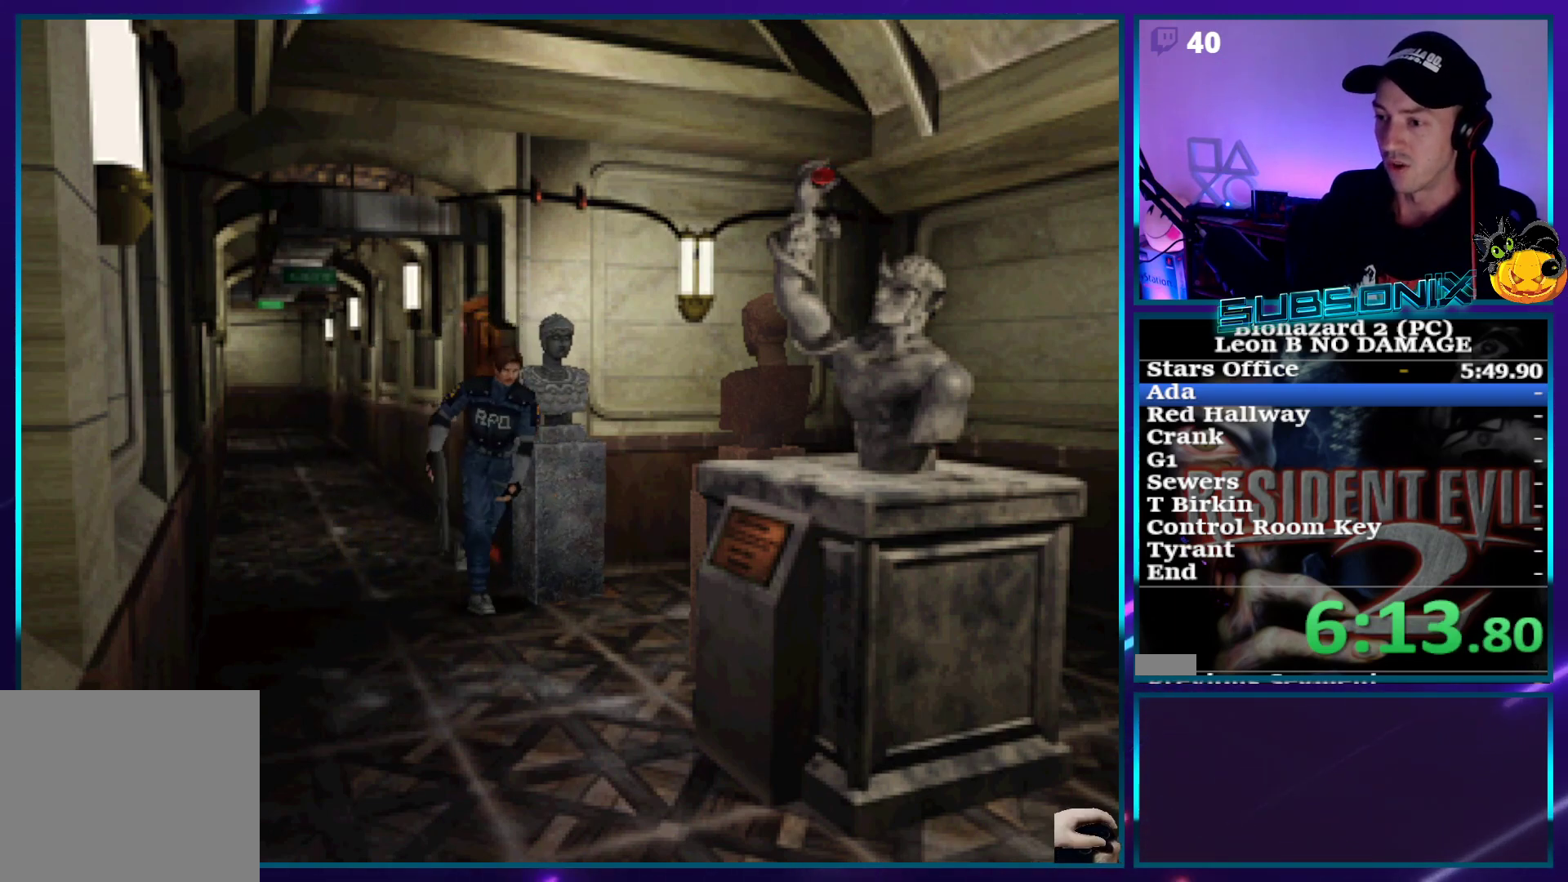
{"buttons": ["SQUARE", "DPAD_UP", "DPAD_LEFT"], "right_stick": "center", "events": [[283, "DPAD_LEFT", "down"]]}
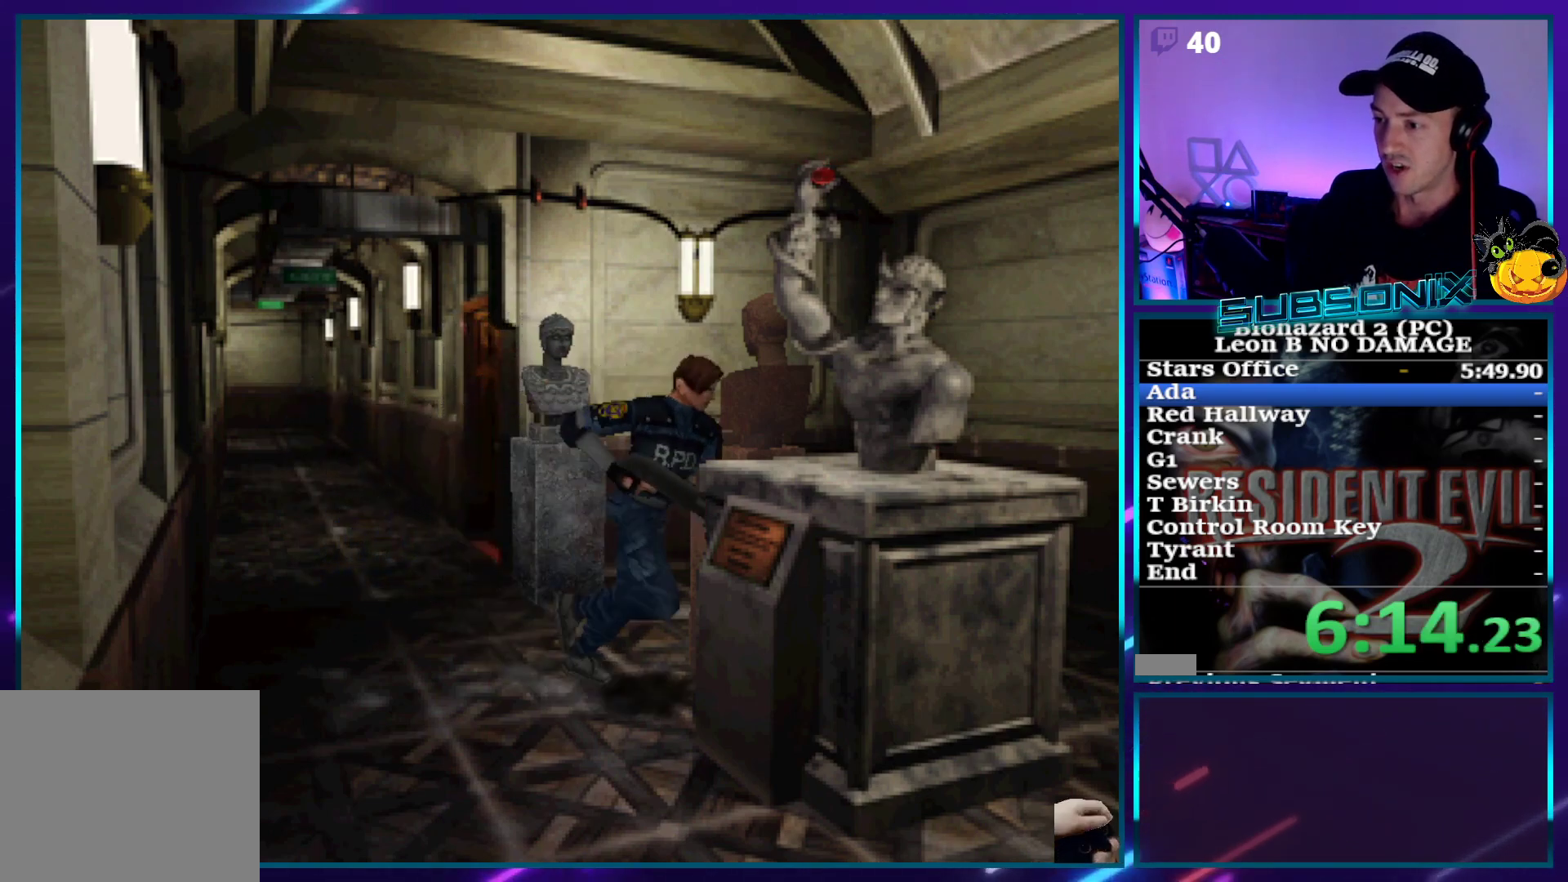
{"buttons": ["DPAD_UP"], "right_stick": "center", "events": [[200, "SQUARE", "up"], [367, "DPAD_LEFT", "up"]]}
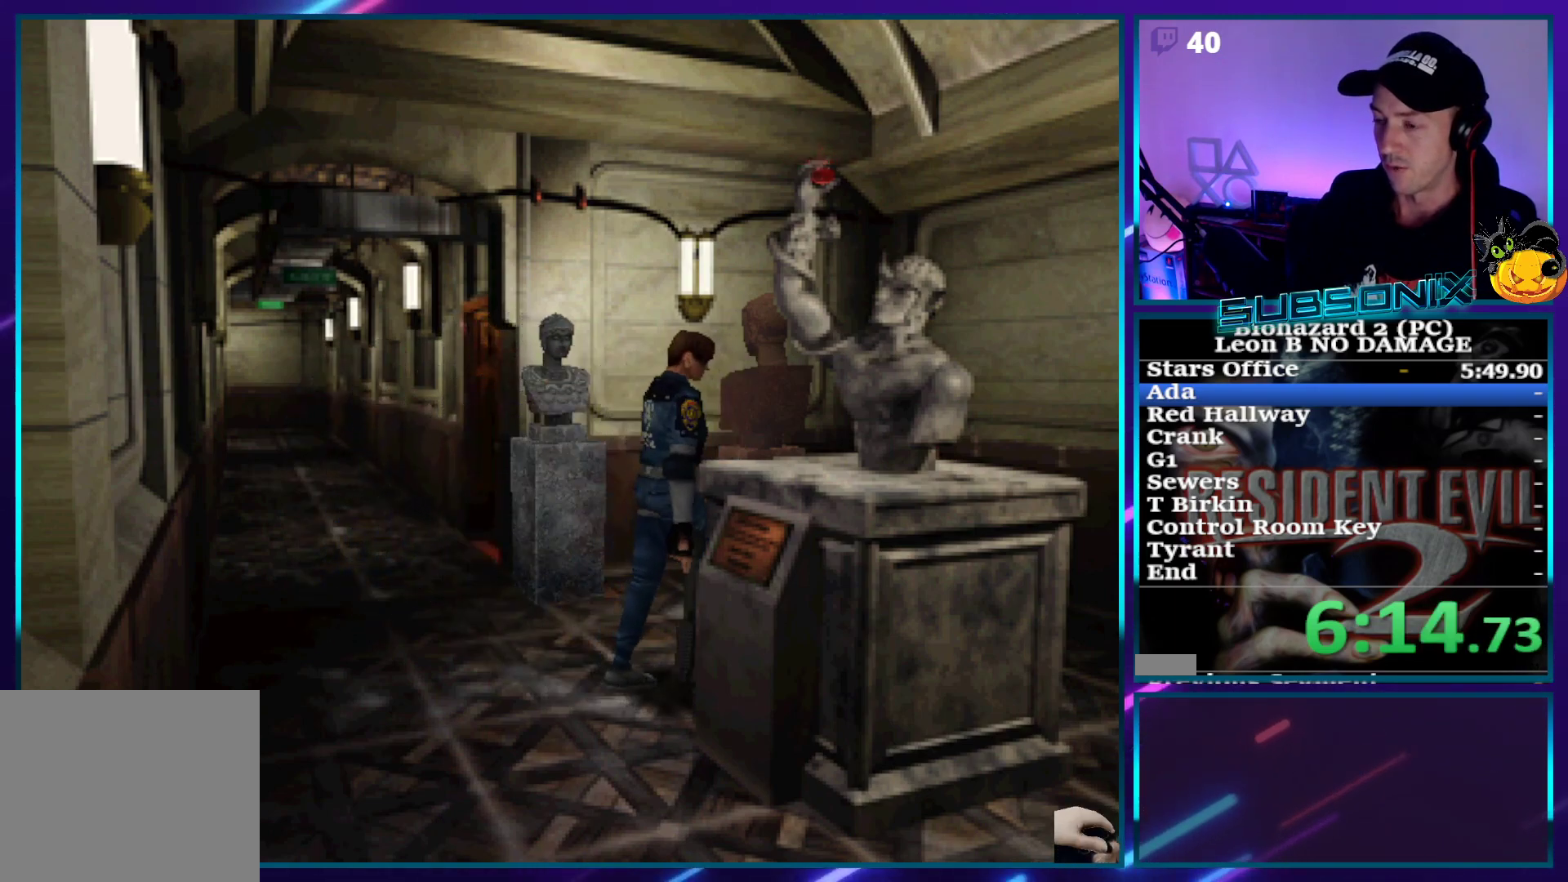
{"buttons": ["DPAD_UP"], "right_stick": "center", "events": []}
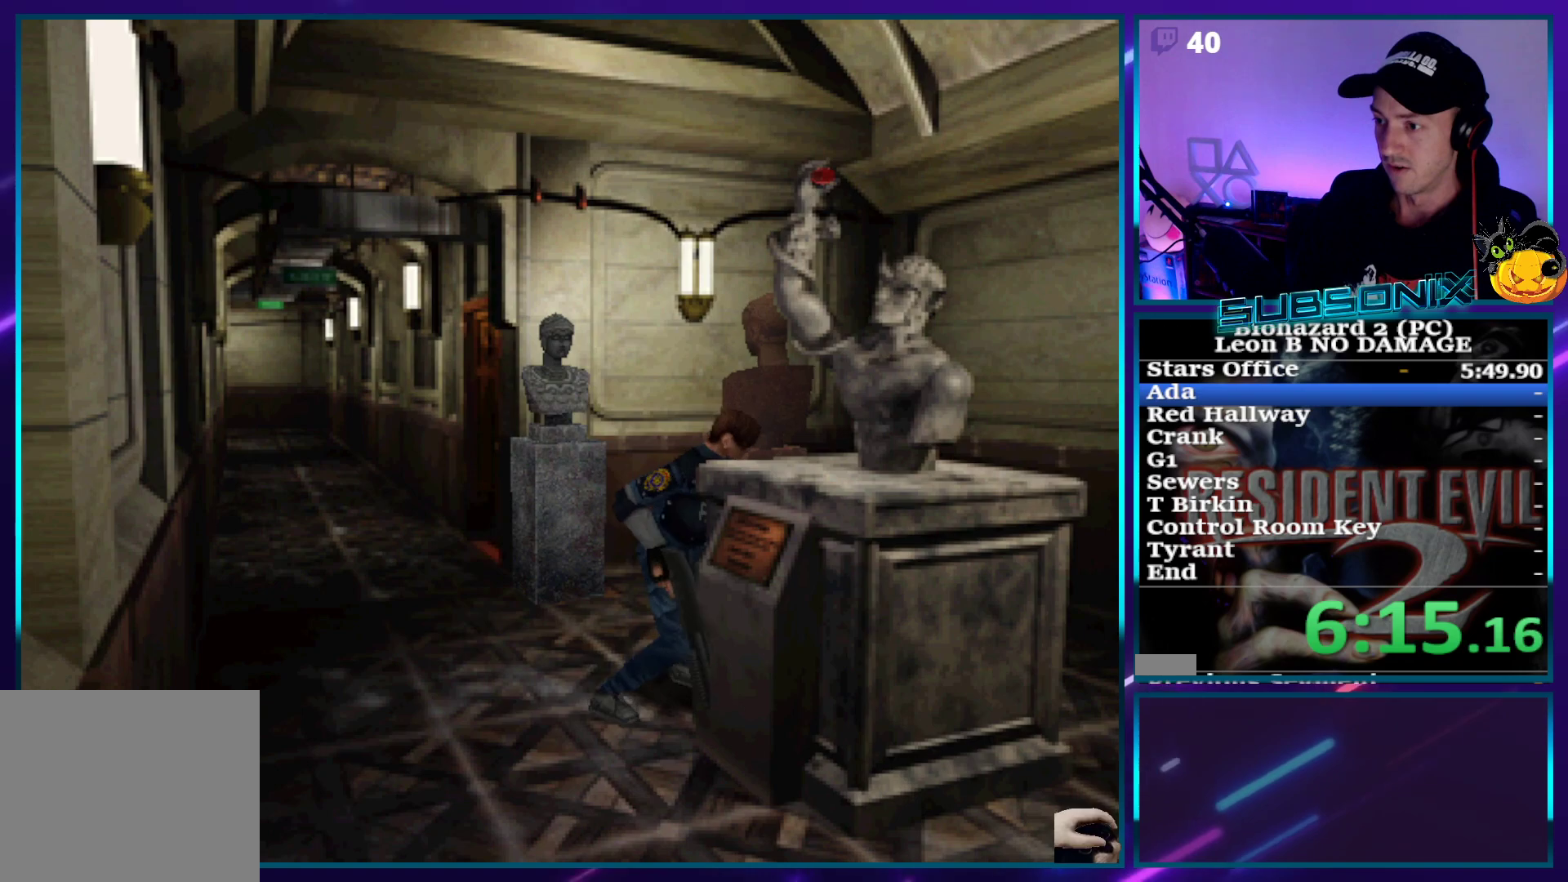
{"buttons": ["DPAD_UP"], "right_stick": "center", "events": []}
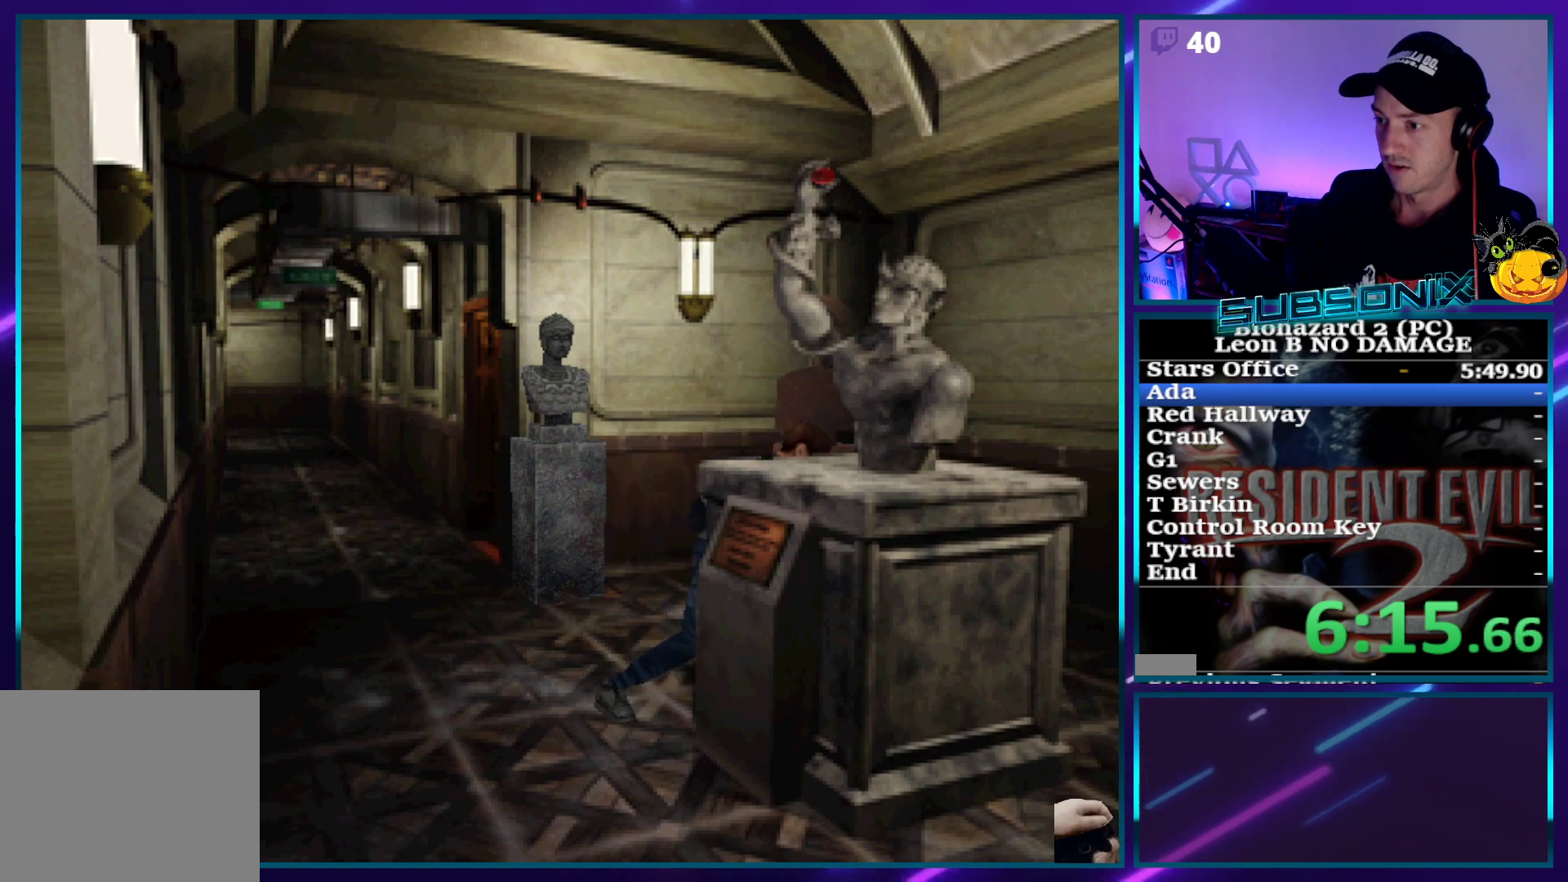
{"buttons": ["DPAD_UP"], "right_stick": "center", "events": []}
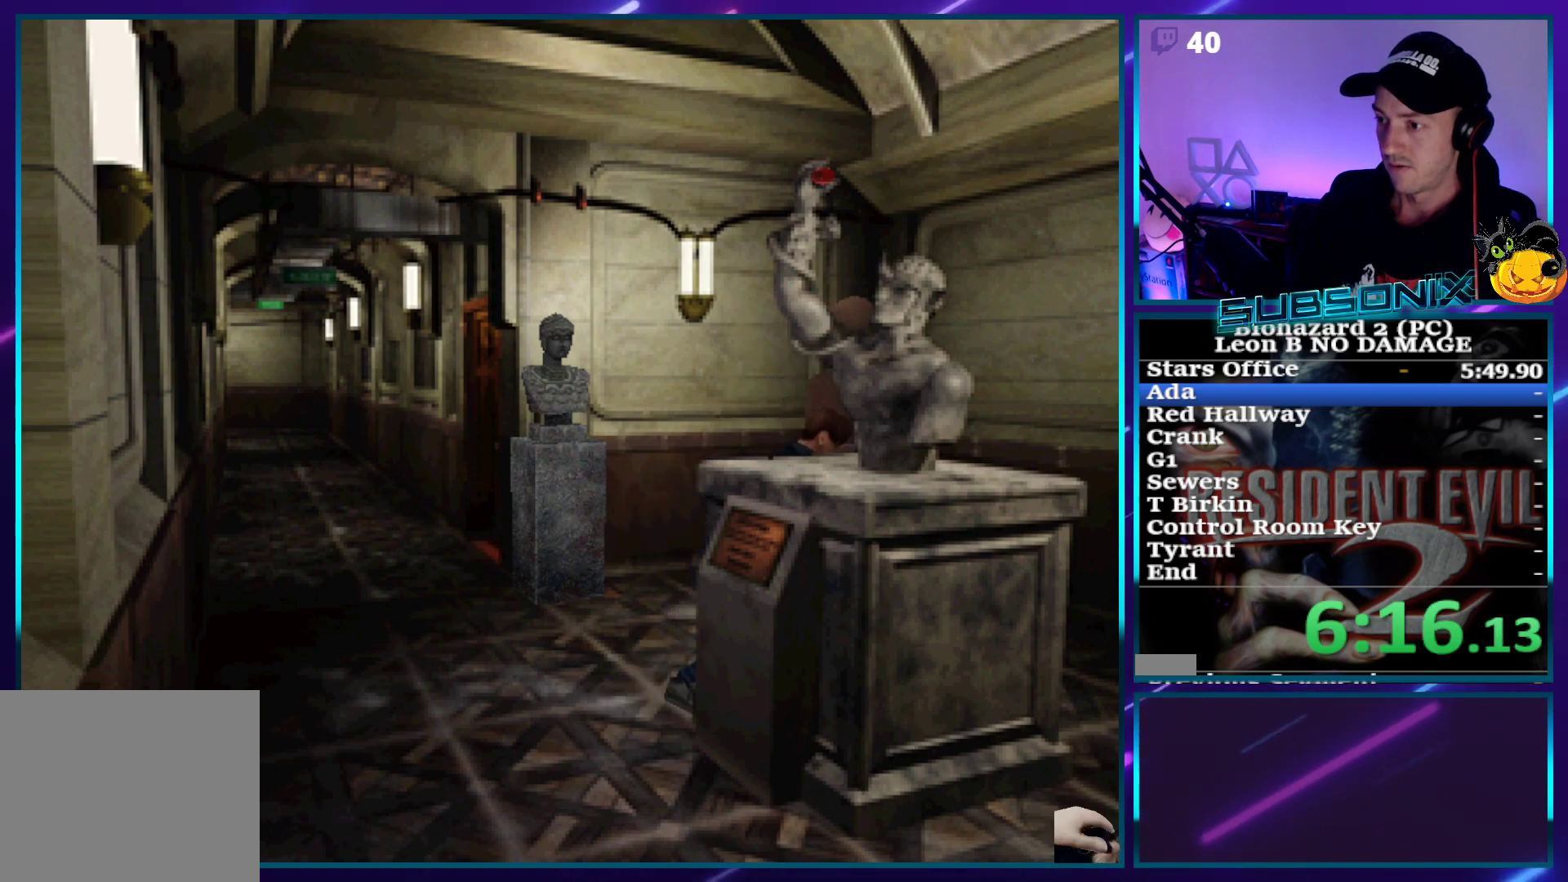
{"buttons": ["DPAD_UP"], "right_stick": "center", "events": []}
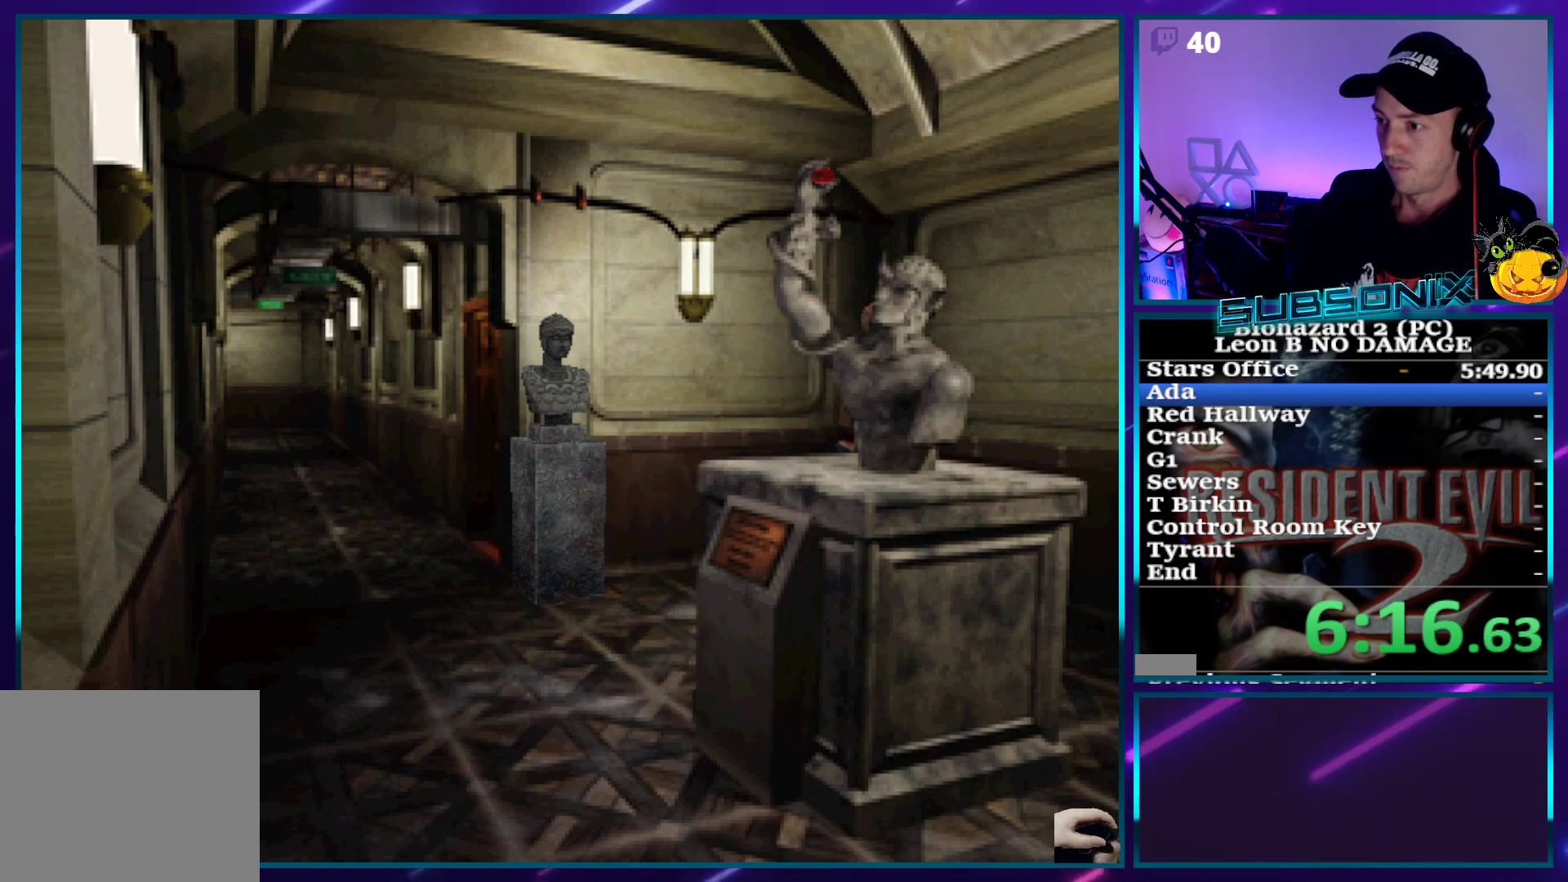
{"buttons": ["DPAD_UP"], "right_stick": "center", "events": []}
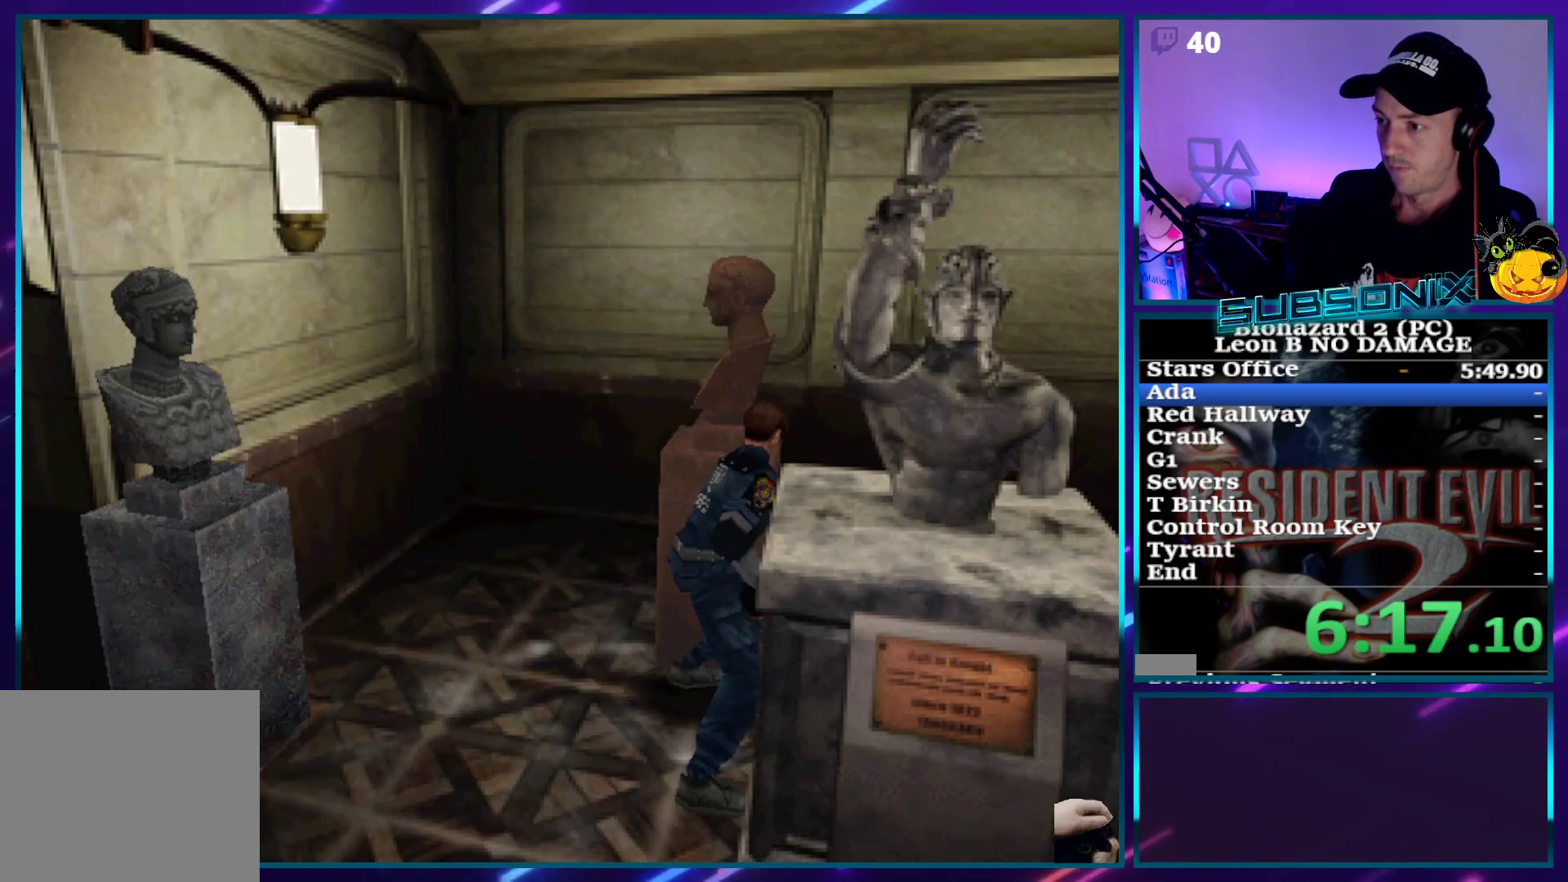
{"buttons": ["SQUARE", "DPAD_LEFT"], "right_stick": "center", "events": [[67, "DPAD_LEFT", "down"], [133, "SQUARE", "down"], [183, "DPAD_UP", "up"]]}
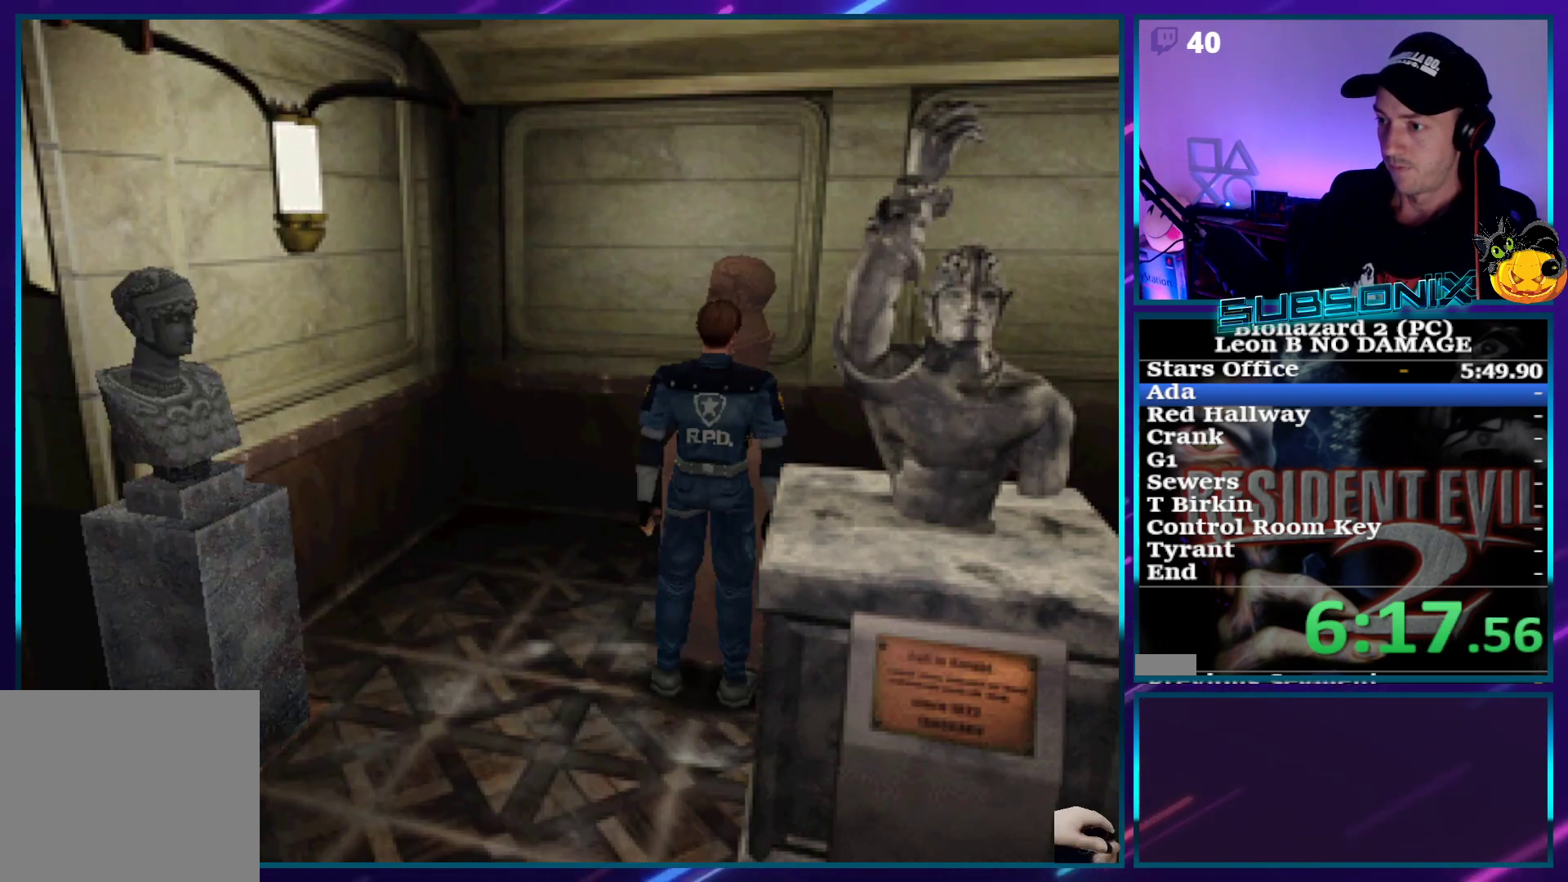
{"buttons": ["SQUARE", "DPAD_UP", "DPAD_RIGHT"], "right_stick": "center", "events": [[50, "DPAD_UP", "down"], [467, "DPAD_LEFT", "up"], [483, "DPAD_RIGHT", "down"]]}
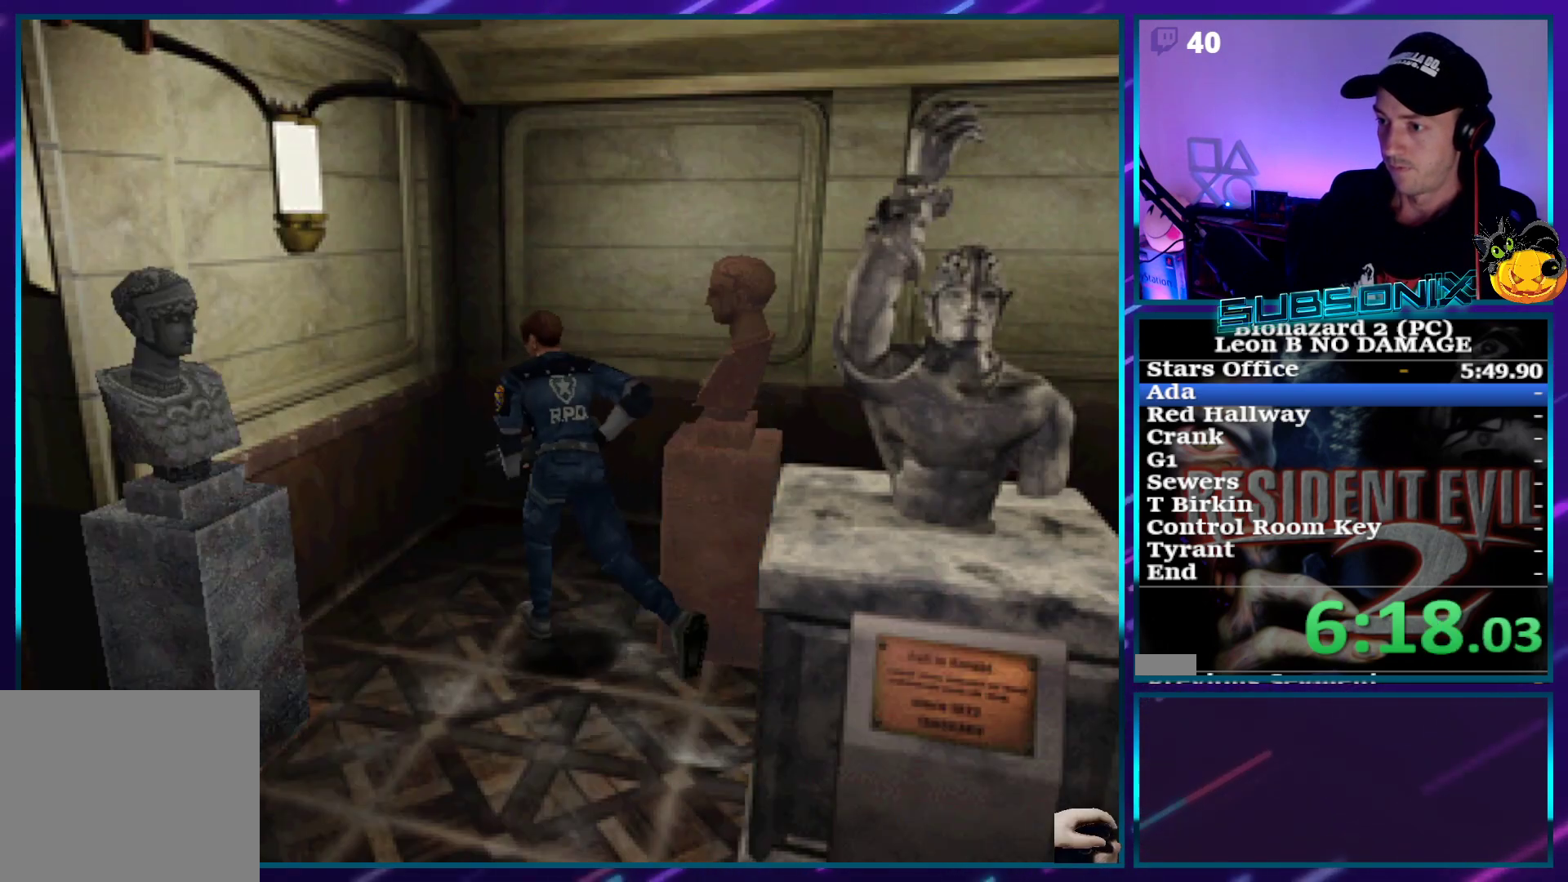
{"buttons": ["SQUARE", "DPAD_UP", "DPAD_RIGHT"], "right_stick": "center", "events": [[17, "DPAD_UP", "up"], [433, "DPAD_UP", "down"]]}